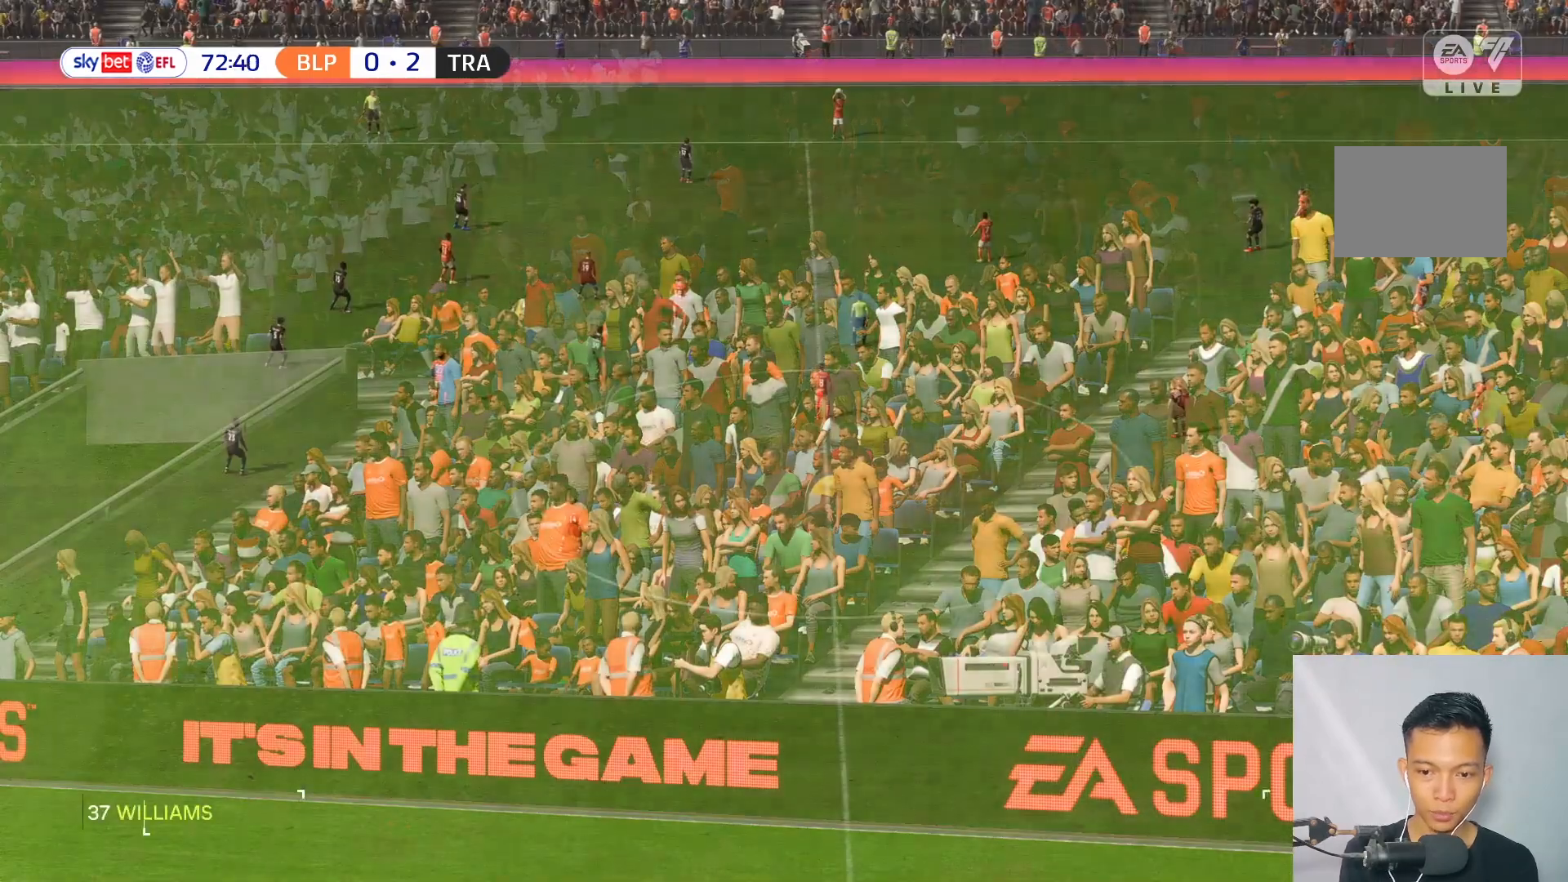
Gameplay with a controller (Xbox layout); each line is a JSON object with the inputs held at the frame after it. "events" lists button and stick changes between this image and that frame as [ms after this image, input, new state], when the widget could be followed in between. Not read: L3 R3.
{"buttons": [], "left_stick": "center", "right_stick": "center", "events": []}
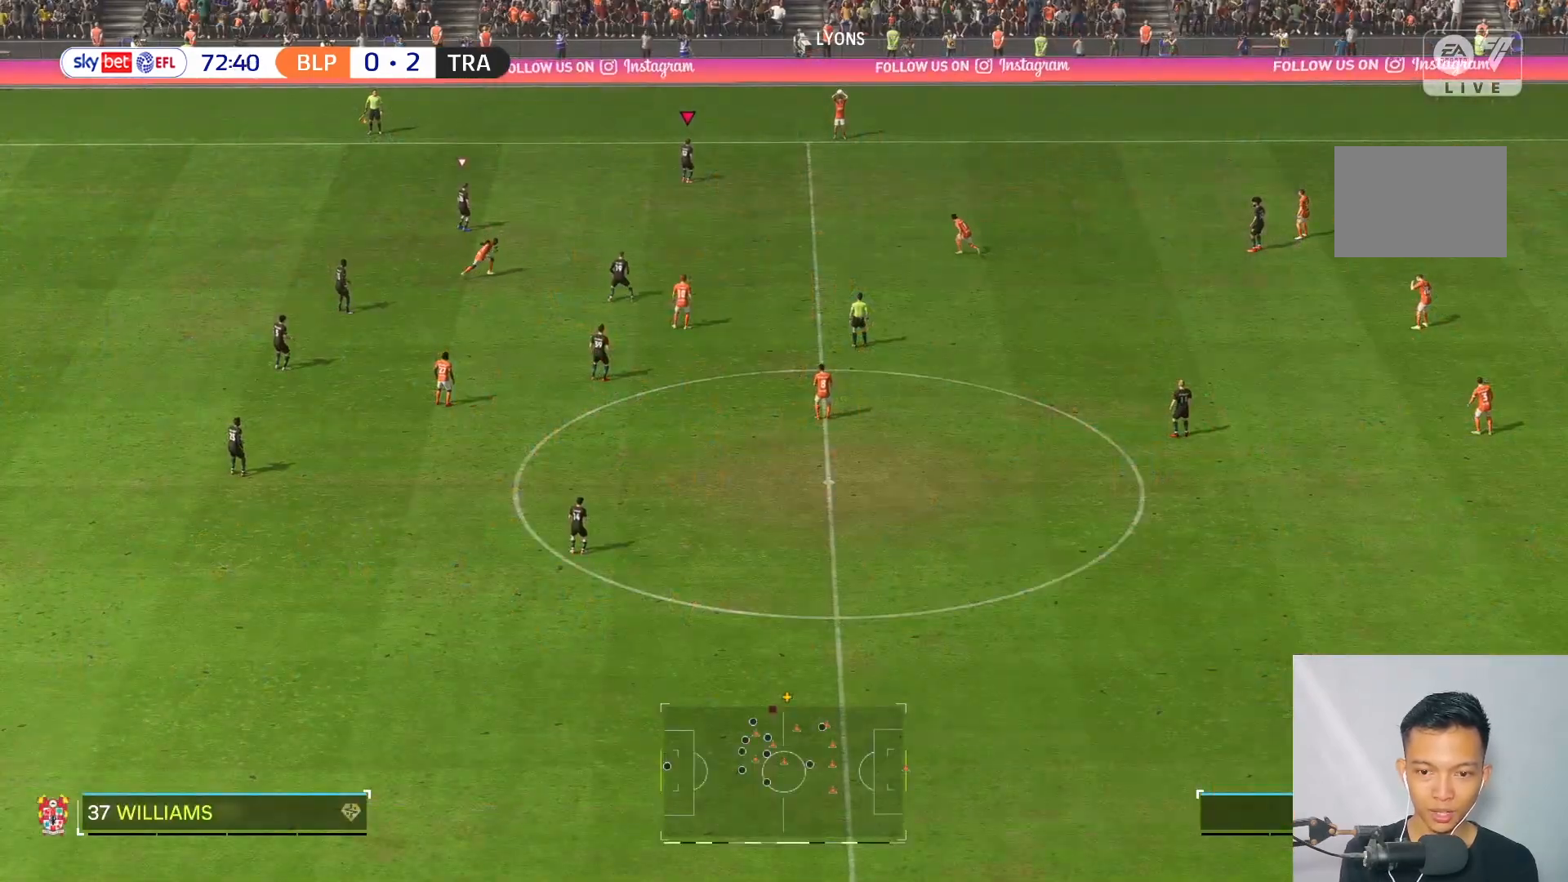
{"buttons": [], "left_stick": "down-right", "right_stick": "center", "events": [[217, "left_stick", "down-right"]]}
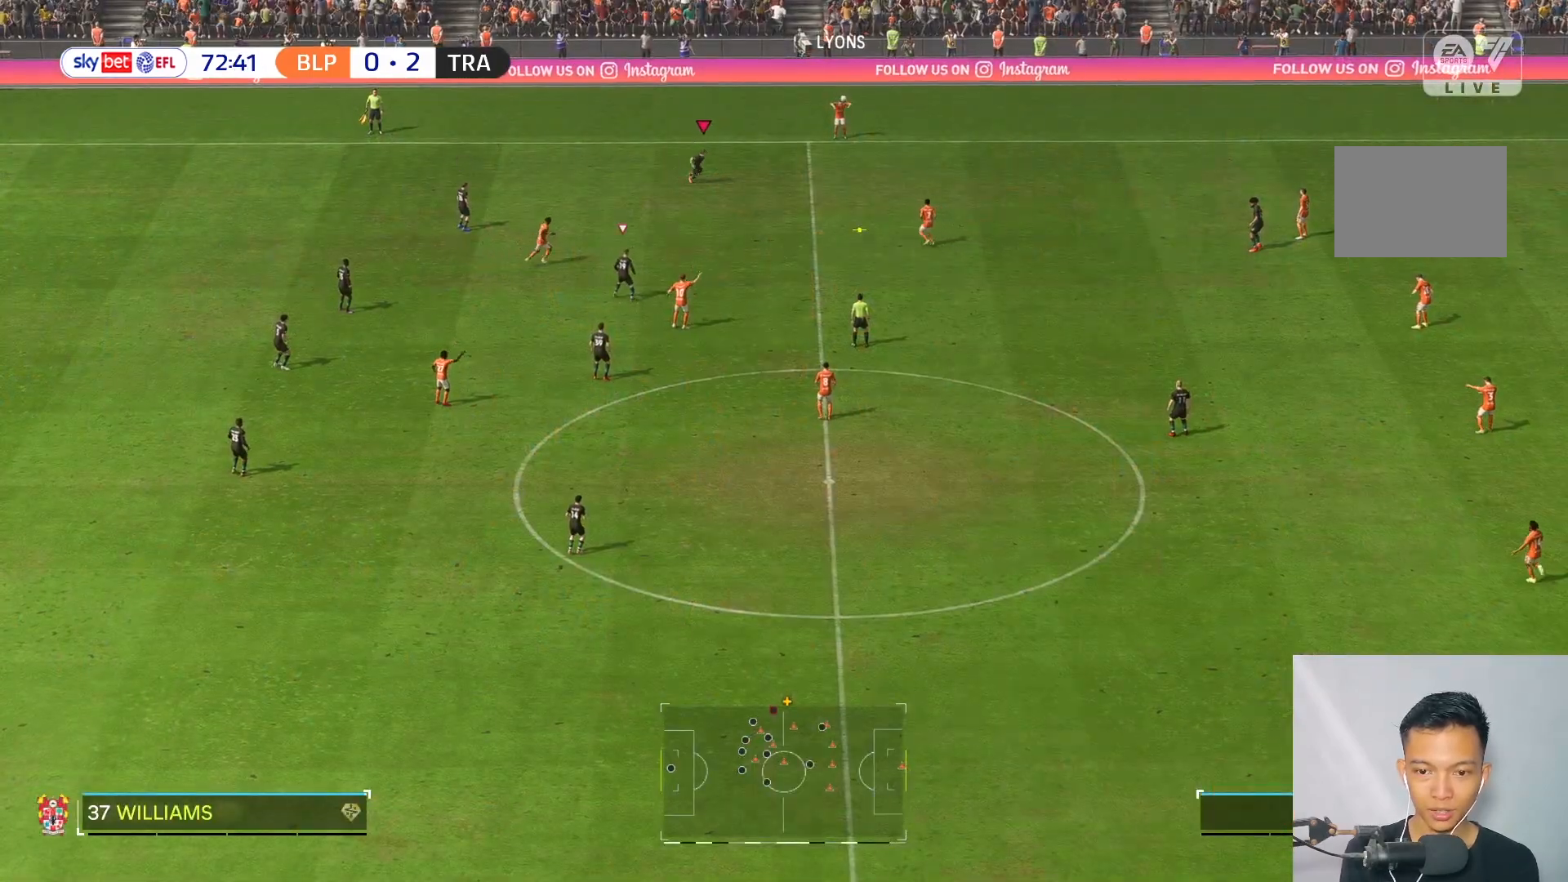
{"buttons": [], "left_stick": "down-right", "right_stick": "center", "events": []}
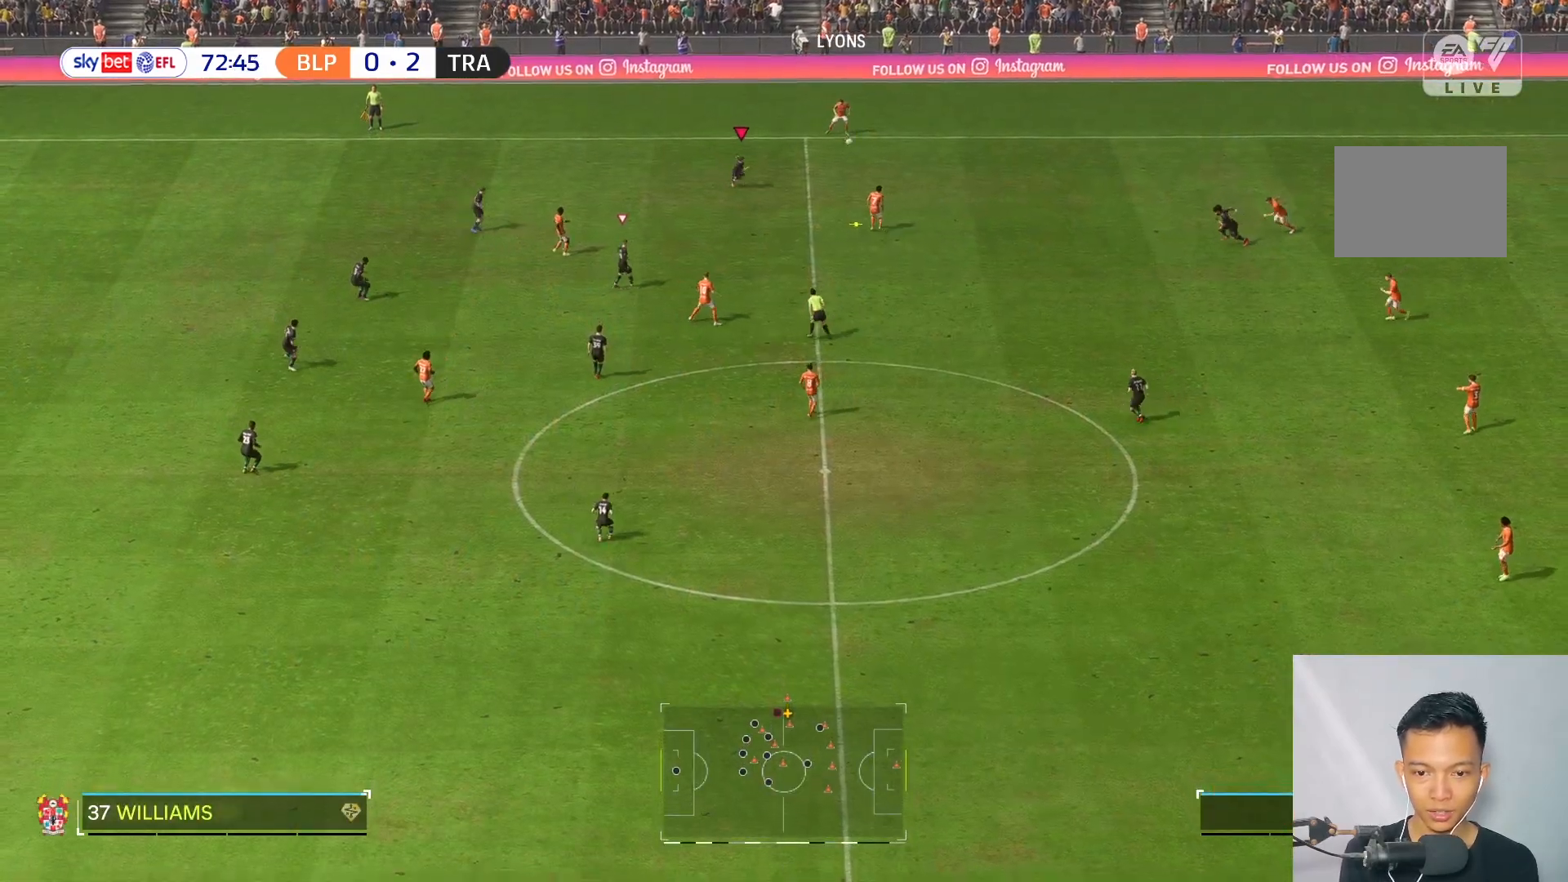
{"buttons": [], "left_stick": "down-right", "right_stick": "center", "events": []}
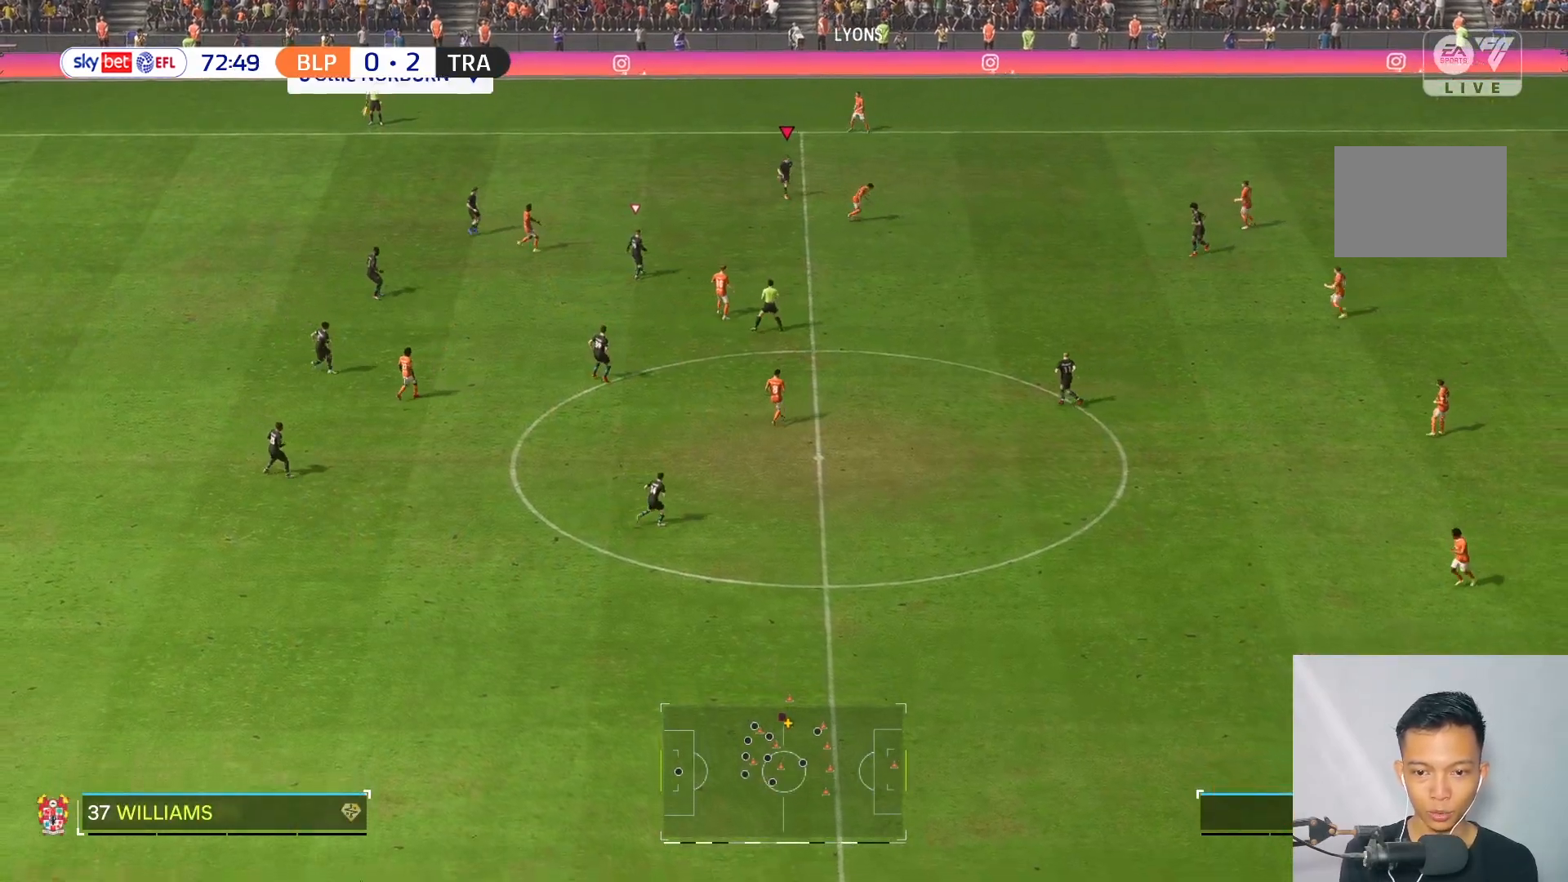
{"buttons": [], "left_stick": "down-right", "right_stick": "down", "events": [[417, "right_stick", "down"]]}
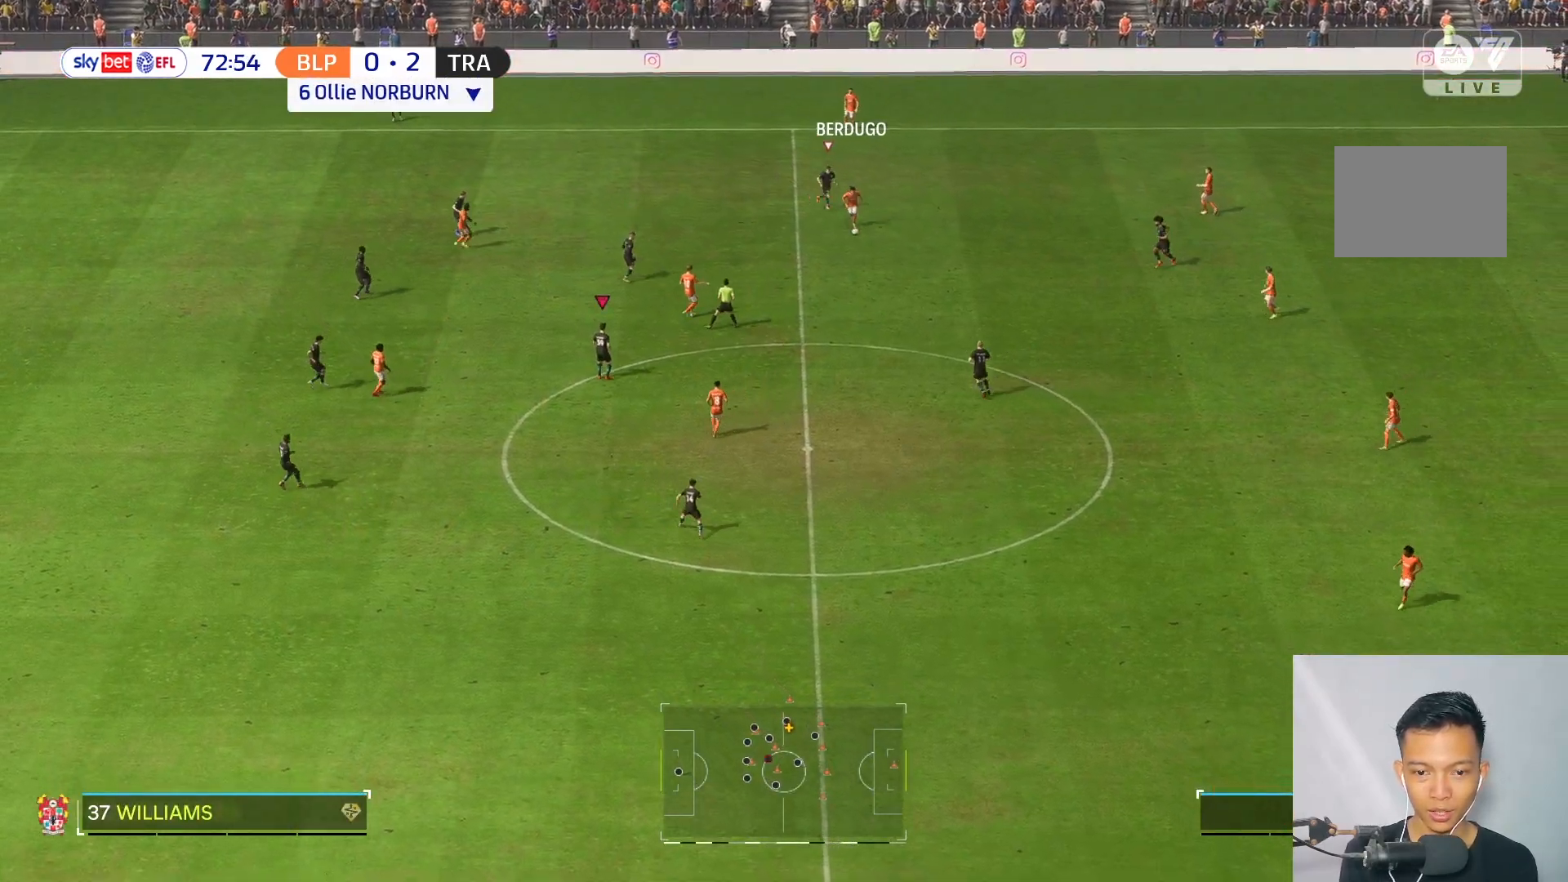
{"buttons": ["L2"], "left_stick": "up-right", "right_stick": "center", "events": [[17, "L2", "down"], [33, "left_stick", "right"], [50, "right_stick", "center"], [467, "left_stick", "up-right"]]}
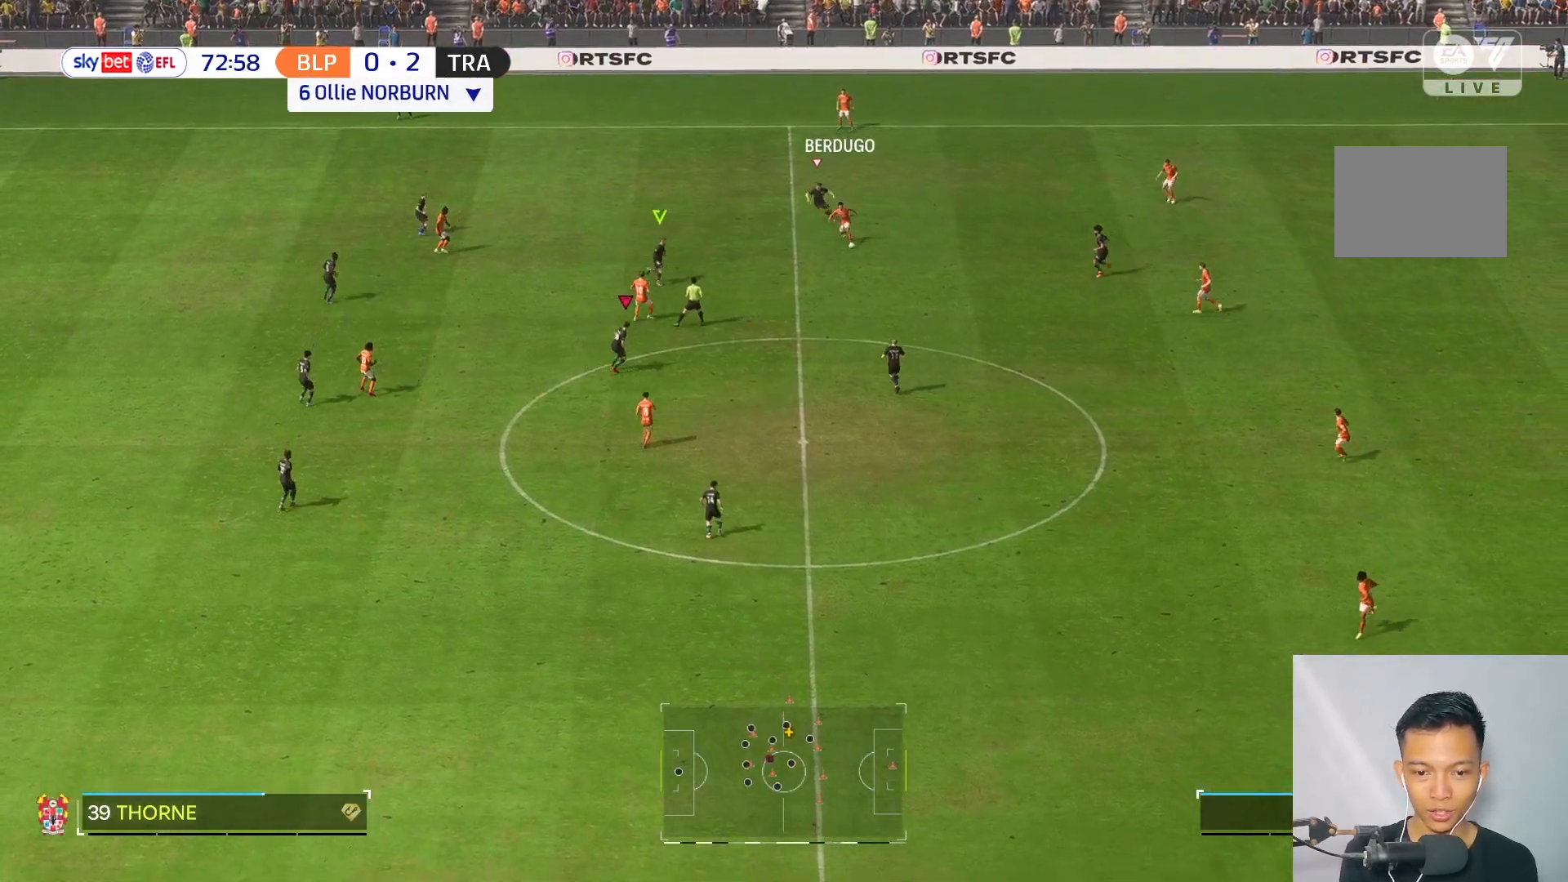
{"buttons": [], "left_stick": "up-right", "right_stick": "center", "events": [[317, "L2", "up"]]}
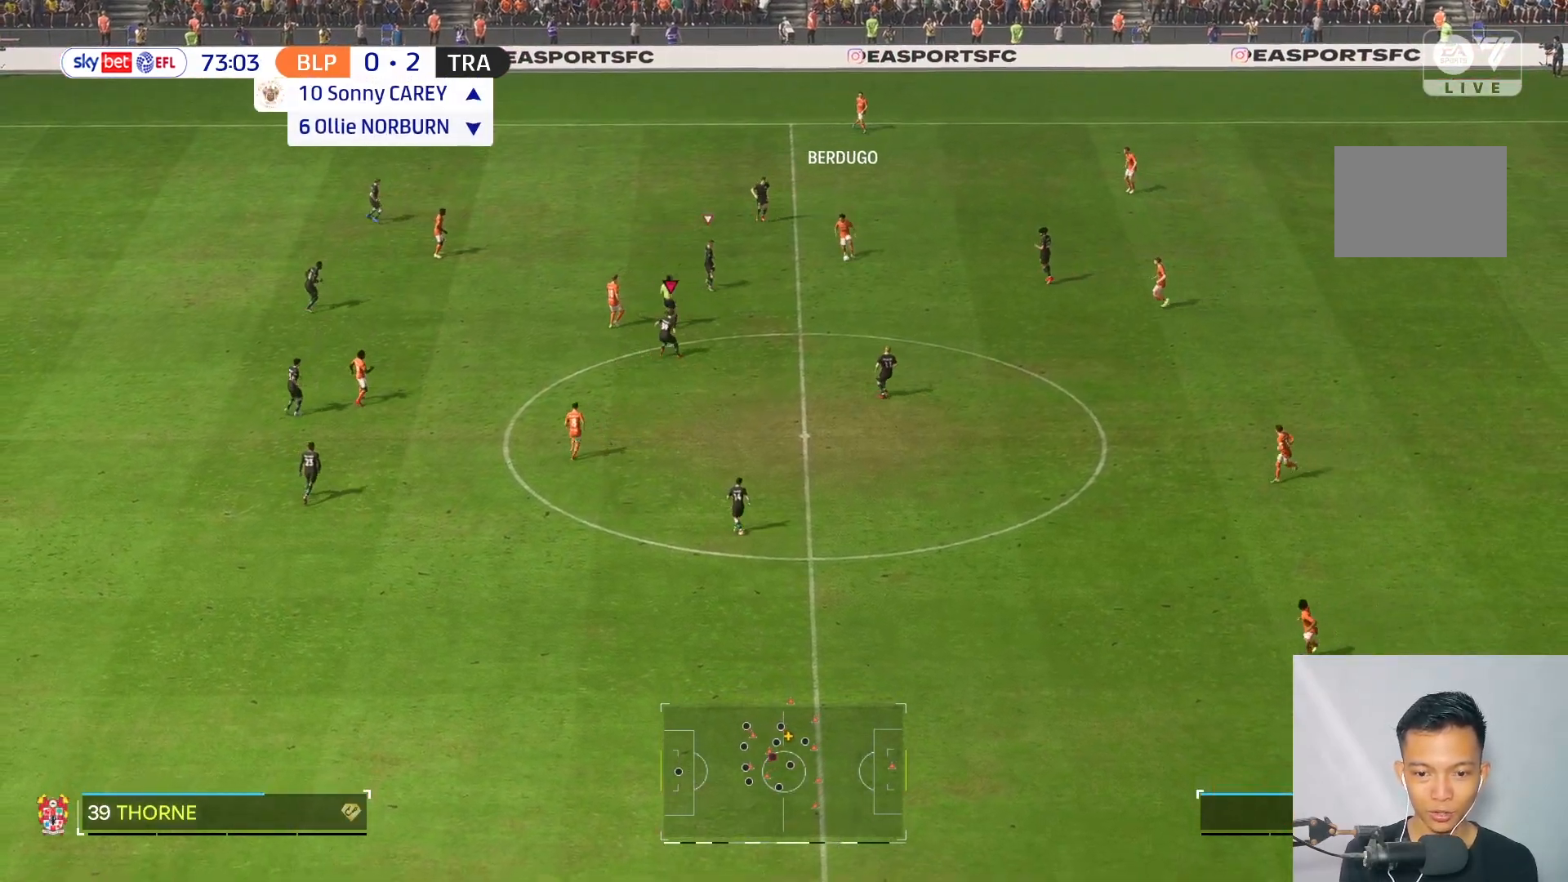
{"buttons": [], "left_stick": "up", "right_stick": "center", "events": [[433, "left_stick", "up"]]}
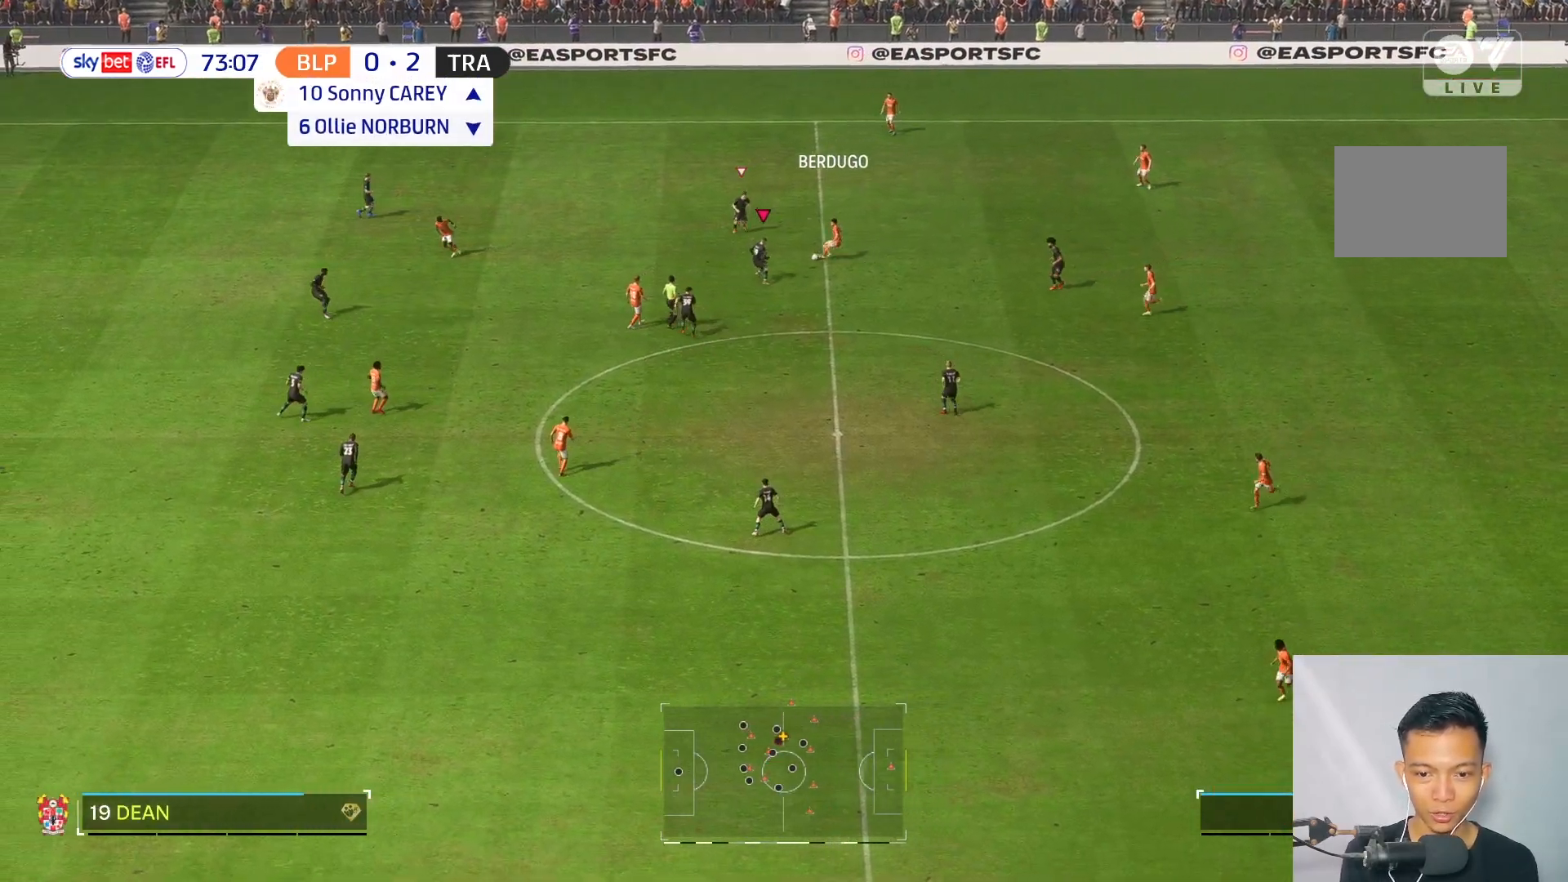
{"buttons": [], "left_stick": "up-right", "right_stick": "center", "events": [[467, "left_stick", "up-right"]]}
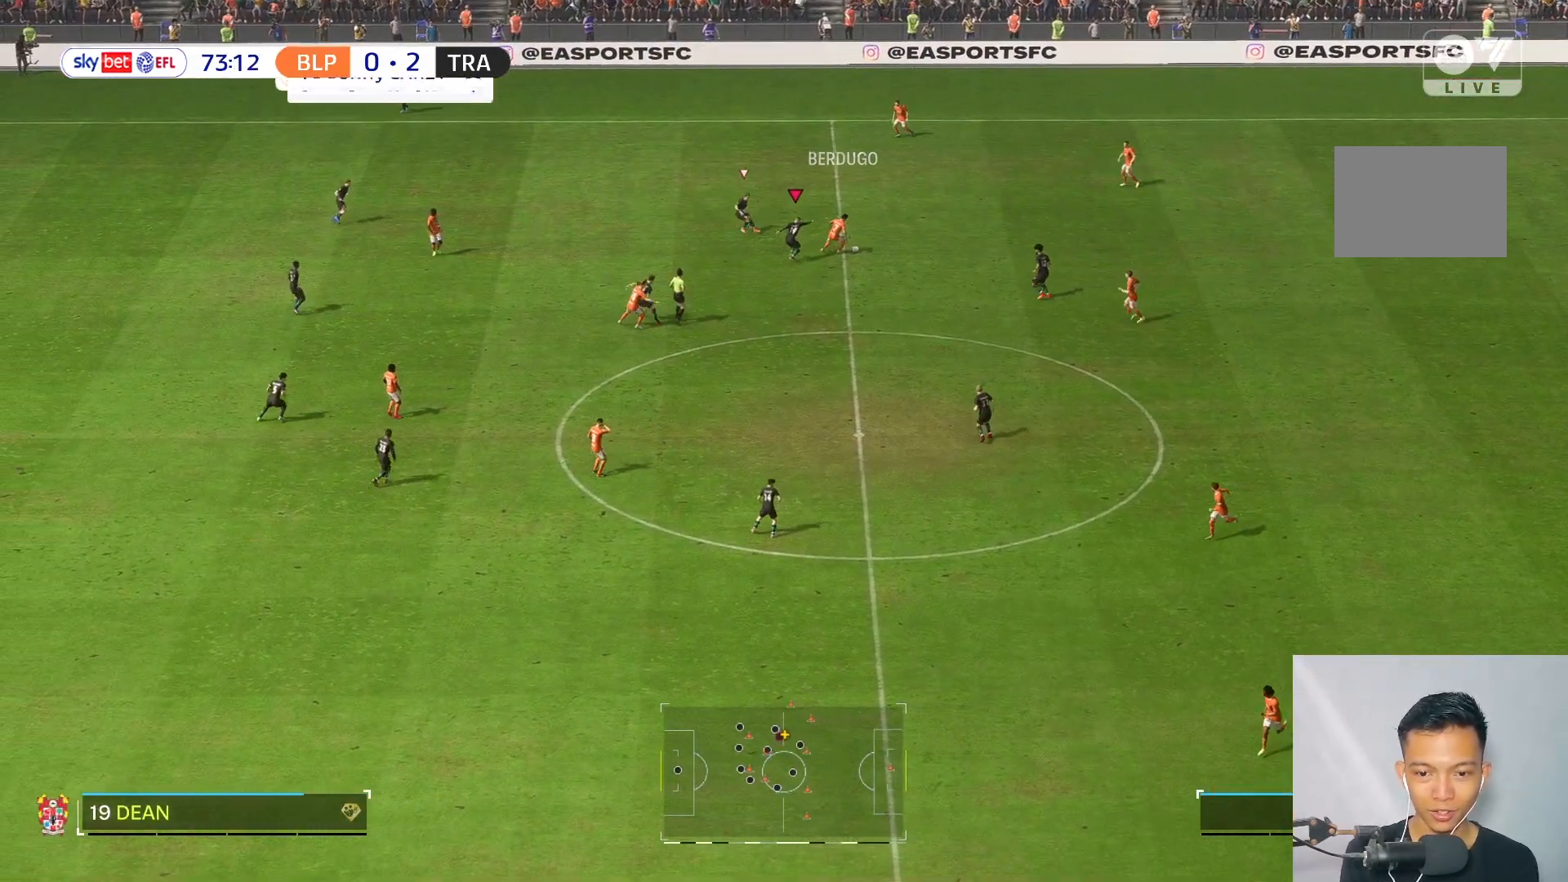
{"buttons": [], "left_stick": "up-right", "right_stick": "center", "events": []}
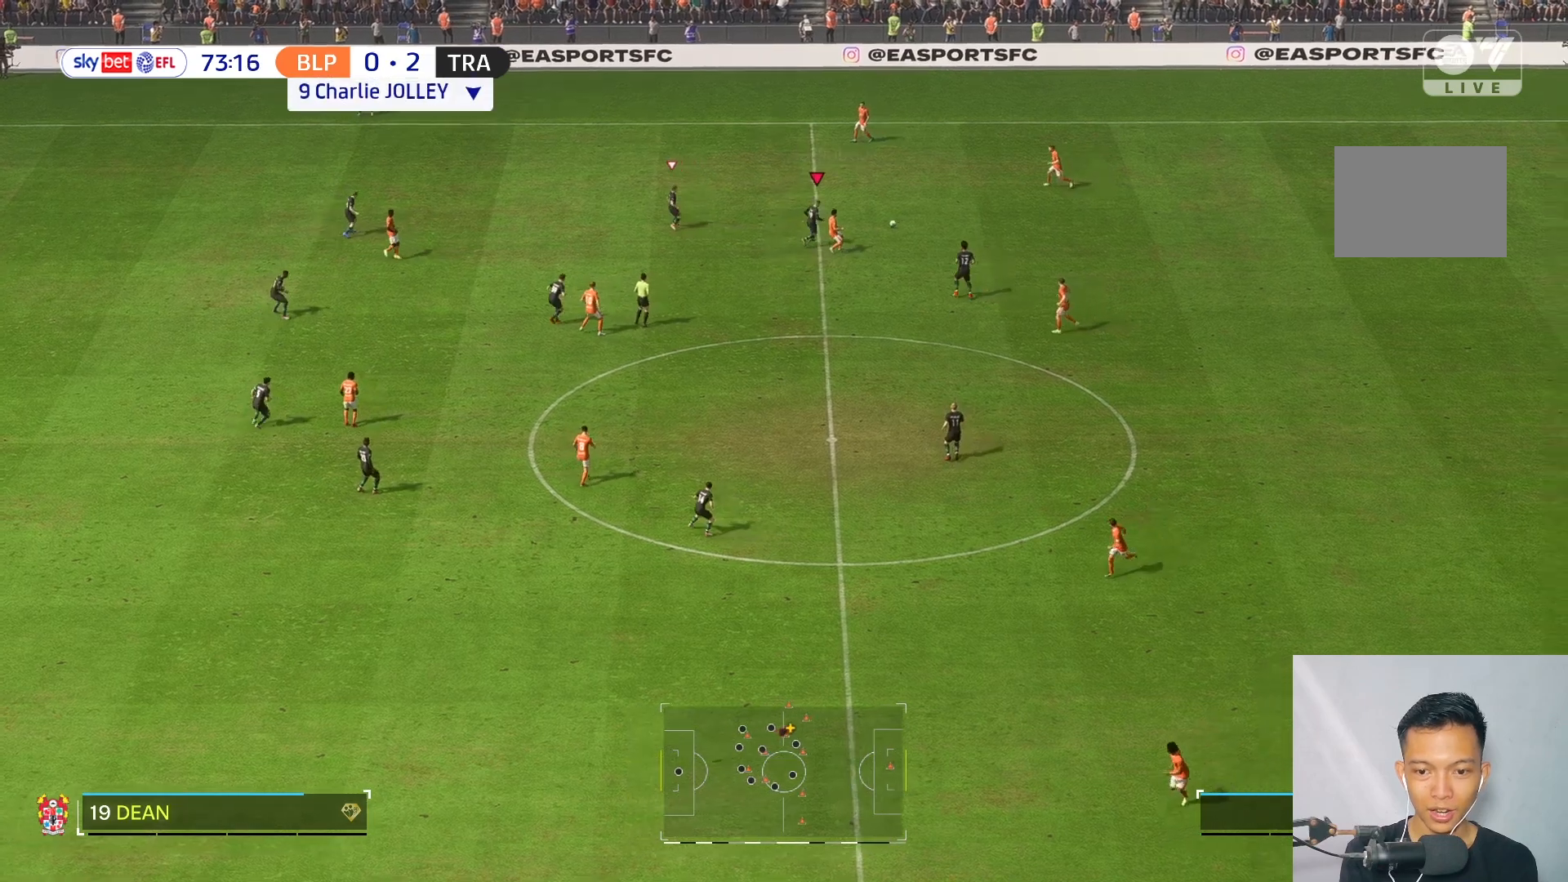
{"buttons": [], "left_stick": "up", "right_stick": "center", "events": [[433, "left_stick", "up"]]}
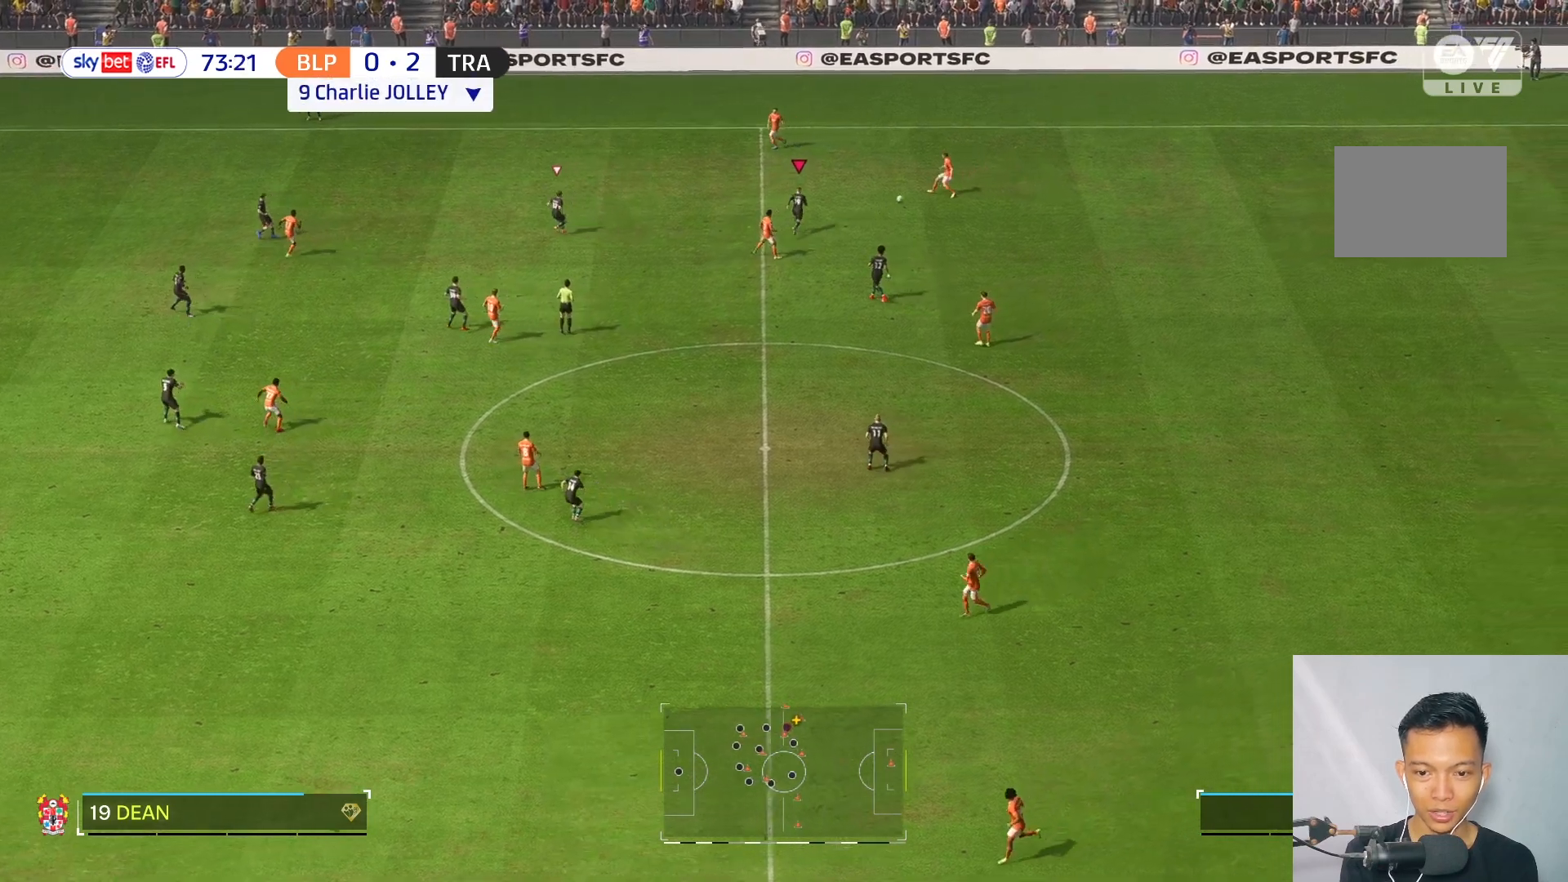
{"buttons": [], "left_stick": "up", "right_stick": "center", "events": []}
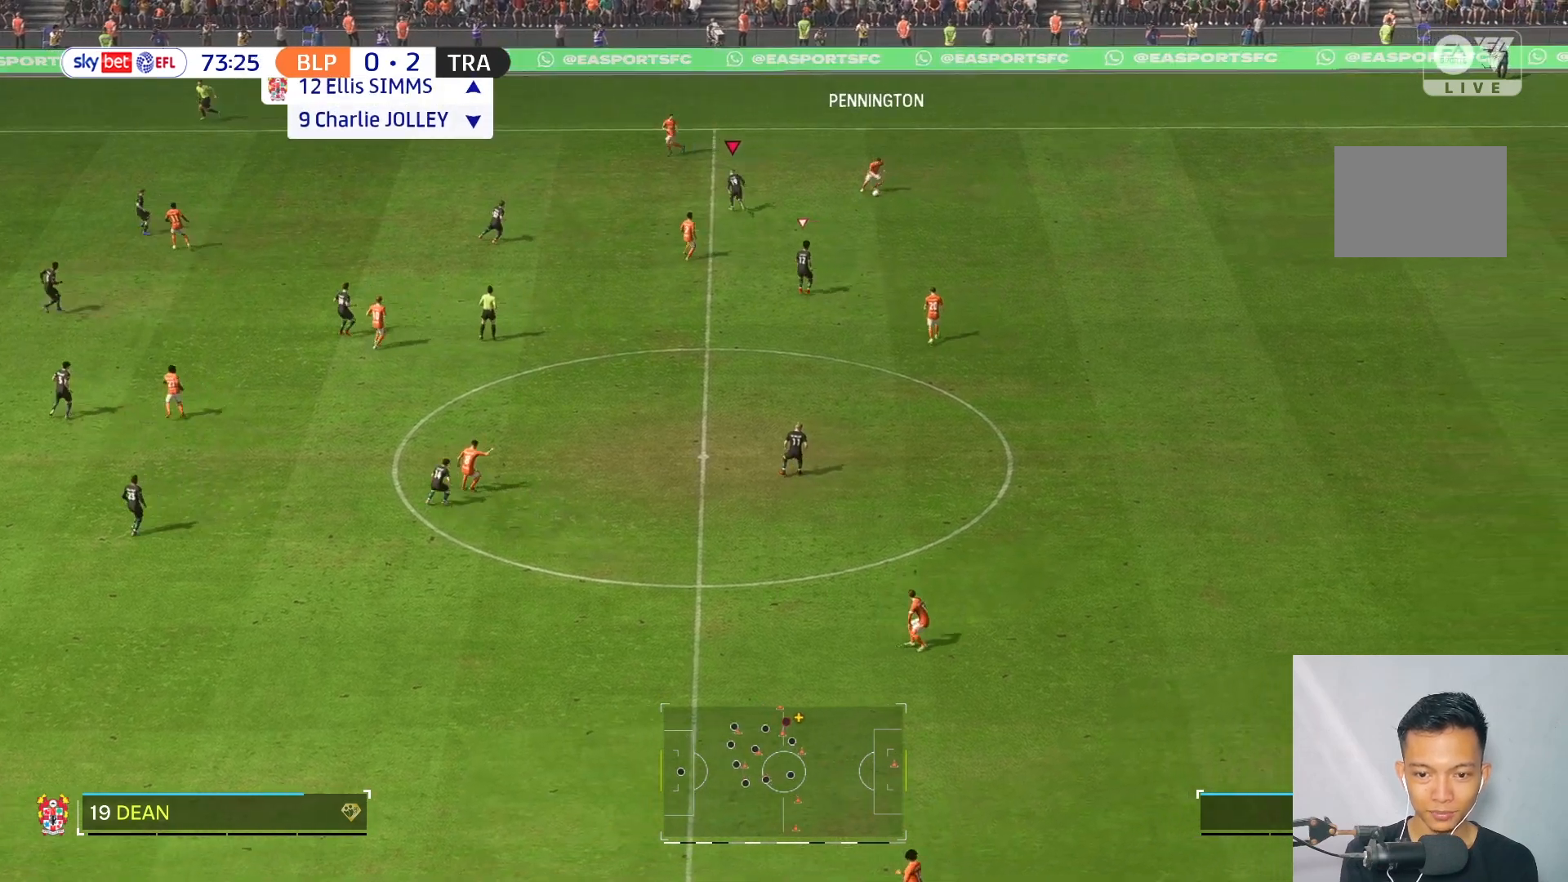
{"buttons": [], "left_stick": "up-right", "right_stick": "center", "events": [[200, "left_stick", "up-right"], [200, "right_stick", "down"], [267, "right_stick", "center"]]}
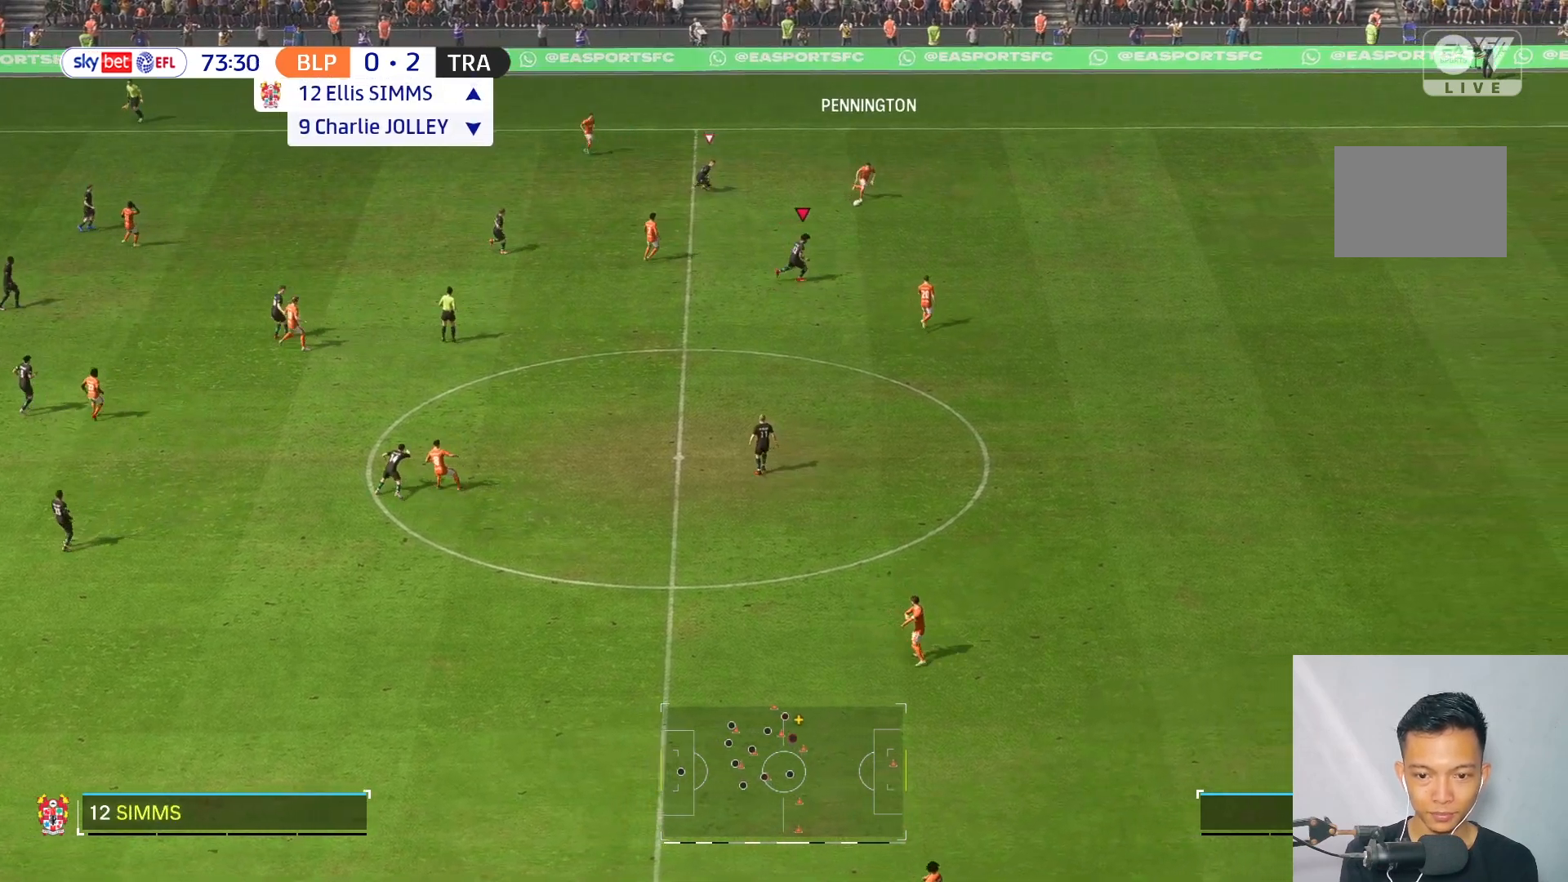
{"buttons": ["R2"], "left_stick": "up-left", "right_stick": "center", "events": [[433, "R2", "down"], [433, "left_stick", "up-left"]]}
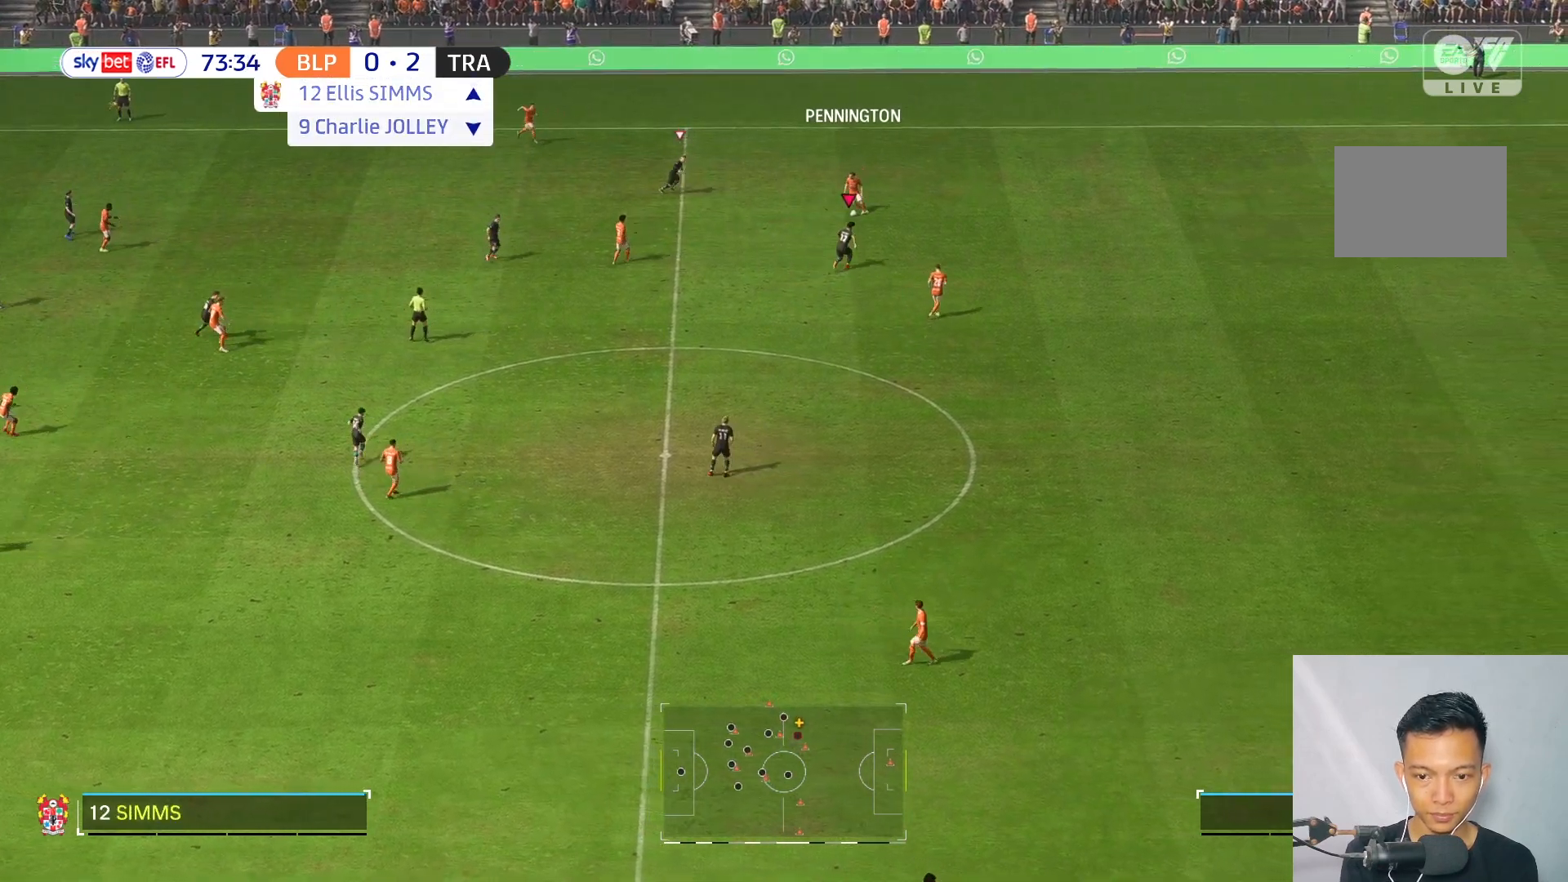
{"buttons": [], "left_stick": "up-right", "right_stick": "center", "events": [[50, "R2", "up"], [117, "R2", "down"], [217, "R2", "up"], [367, "right_stick", "down-left"], [433, "left_stick", "up-right"], [467, "right_stick", "center"]]}
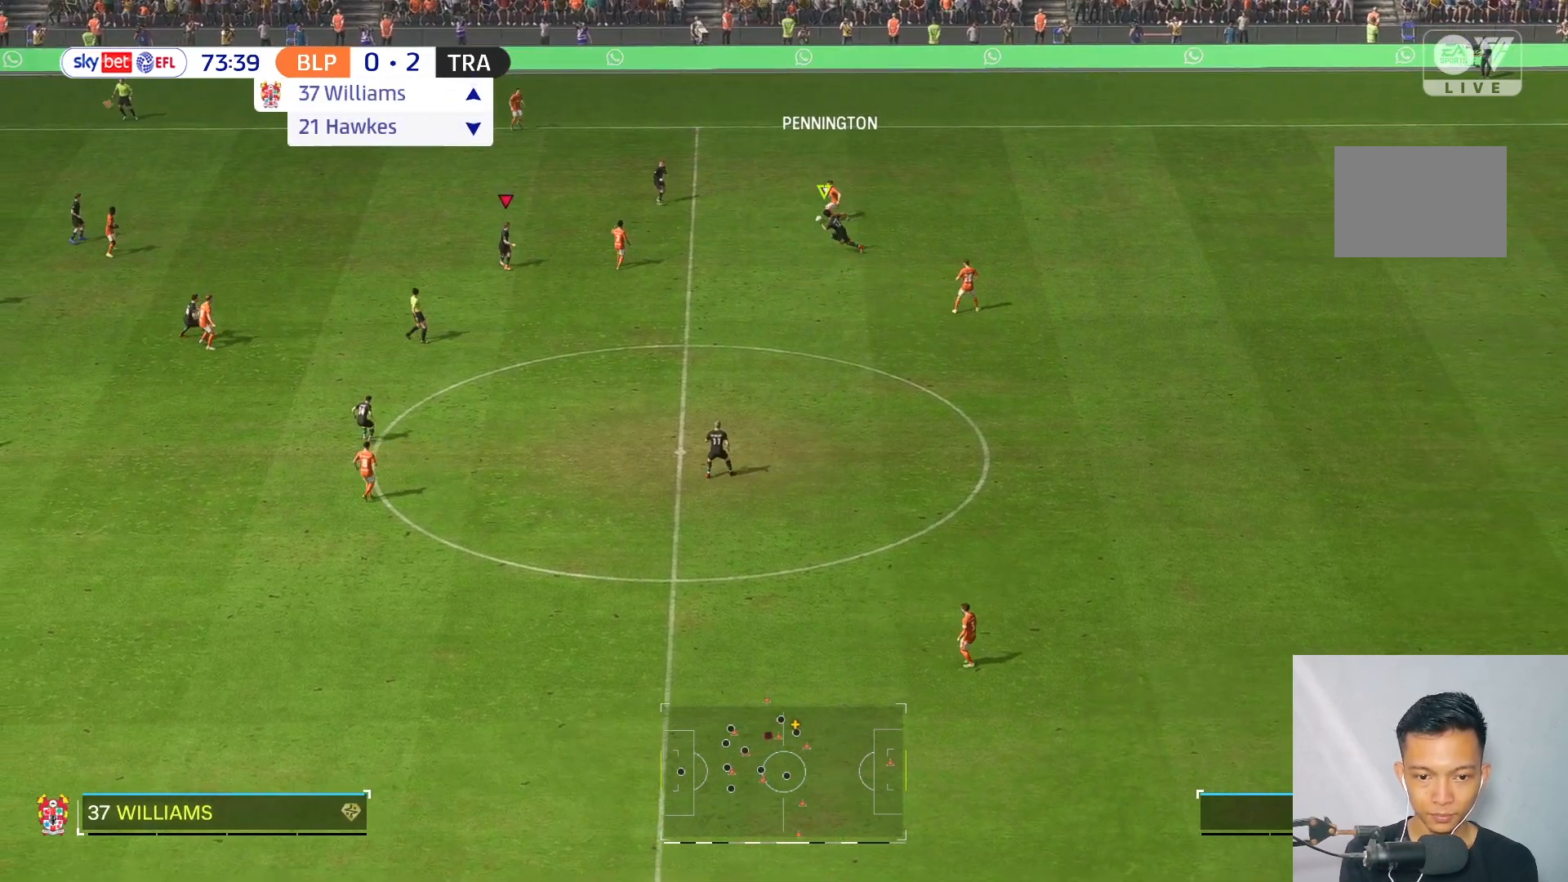
{"buttons": [], "left_stick": "up-right", "right_stick": "center", "events": []}
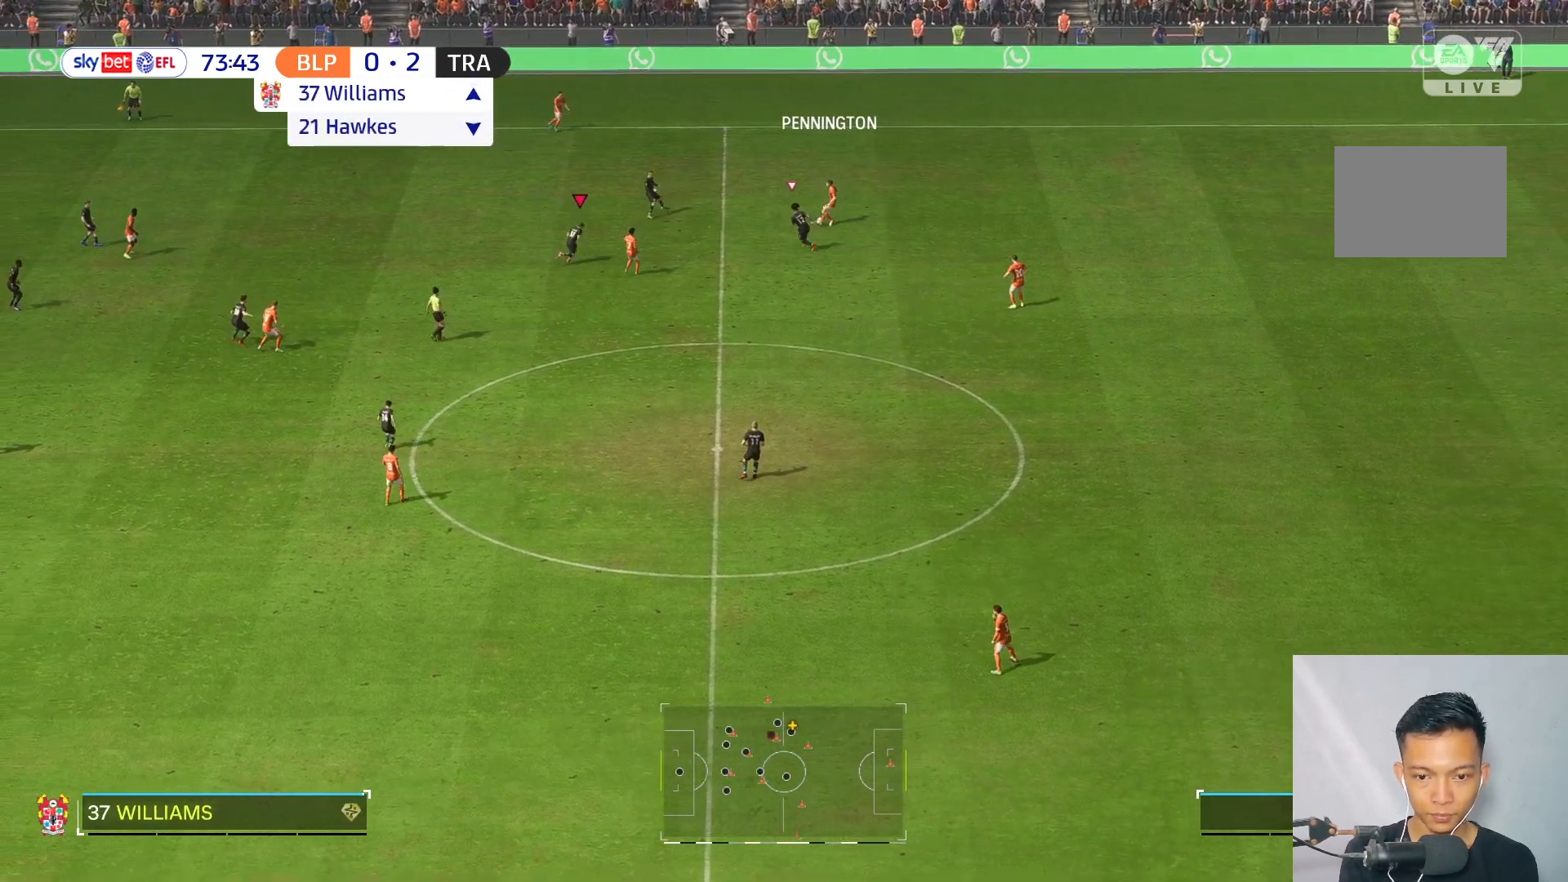
{"buttons": [], "left_stick": "up-right", "right_stick": "center", "events": [[33, "left_stick", "right"], [200, "left_stick", "up-right"], [317, "L2", "down"], [433, "L2", "up"]]}
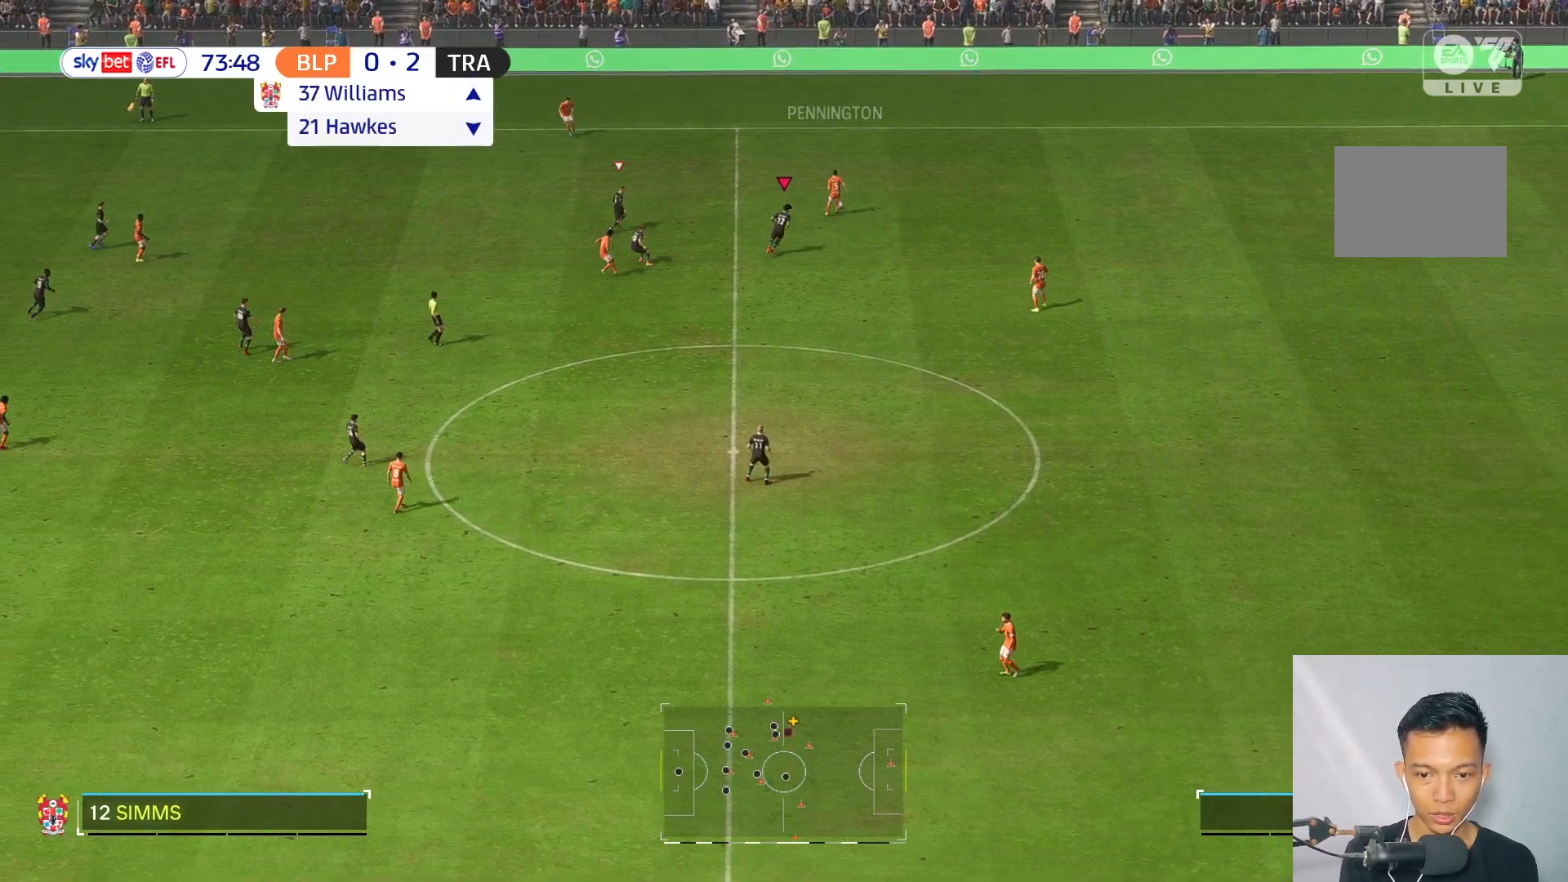
{"buttons": [], "left_stick": "up", "right_stick": "center"}
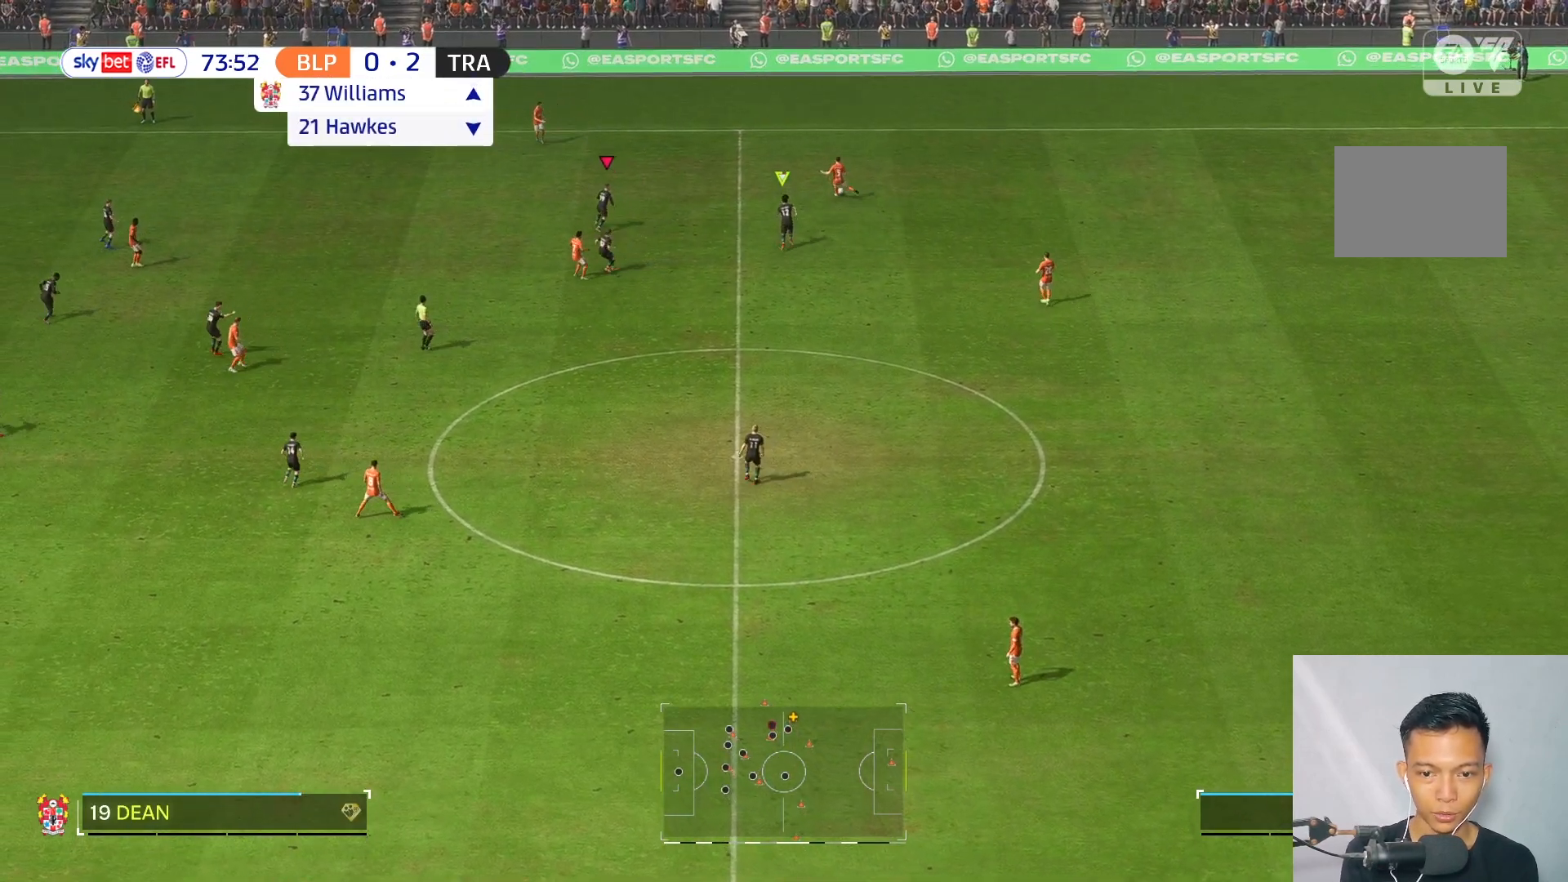
{"buttons": [], "left_stick": "up-left", "right_stick": "center", "events": [[500, "left_stick", "up-left"]]}
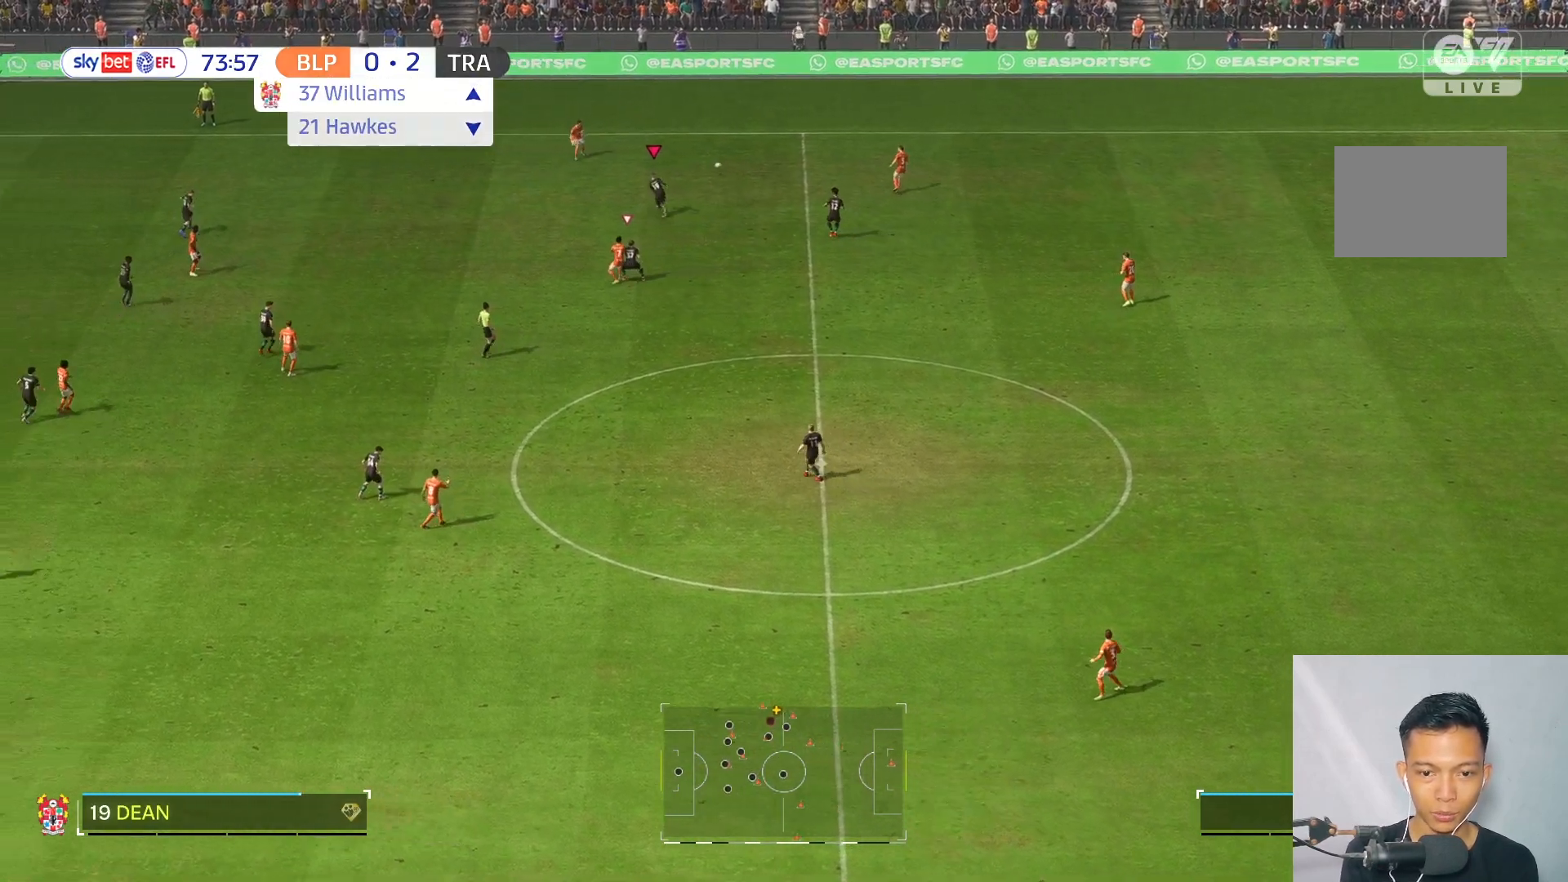
{"buttons": [], "left_stick": "up-left", "right_stick": "center", "events": []}
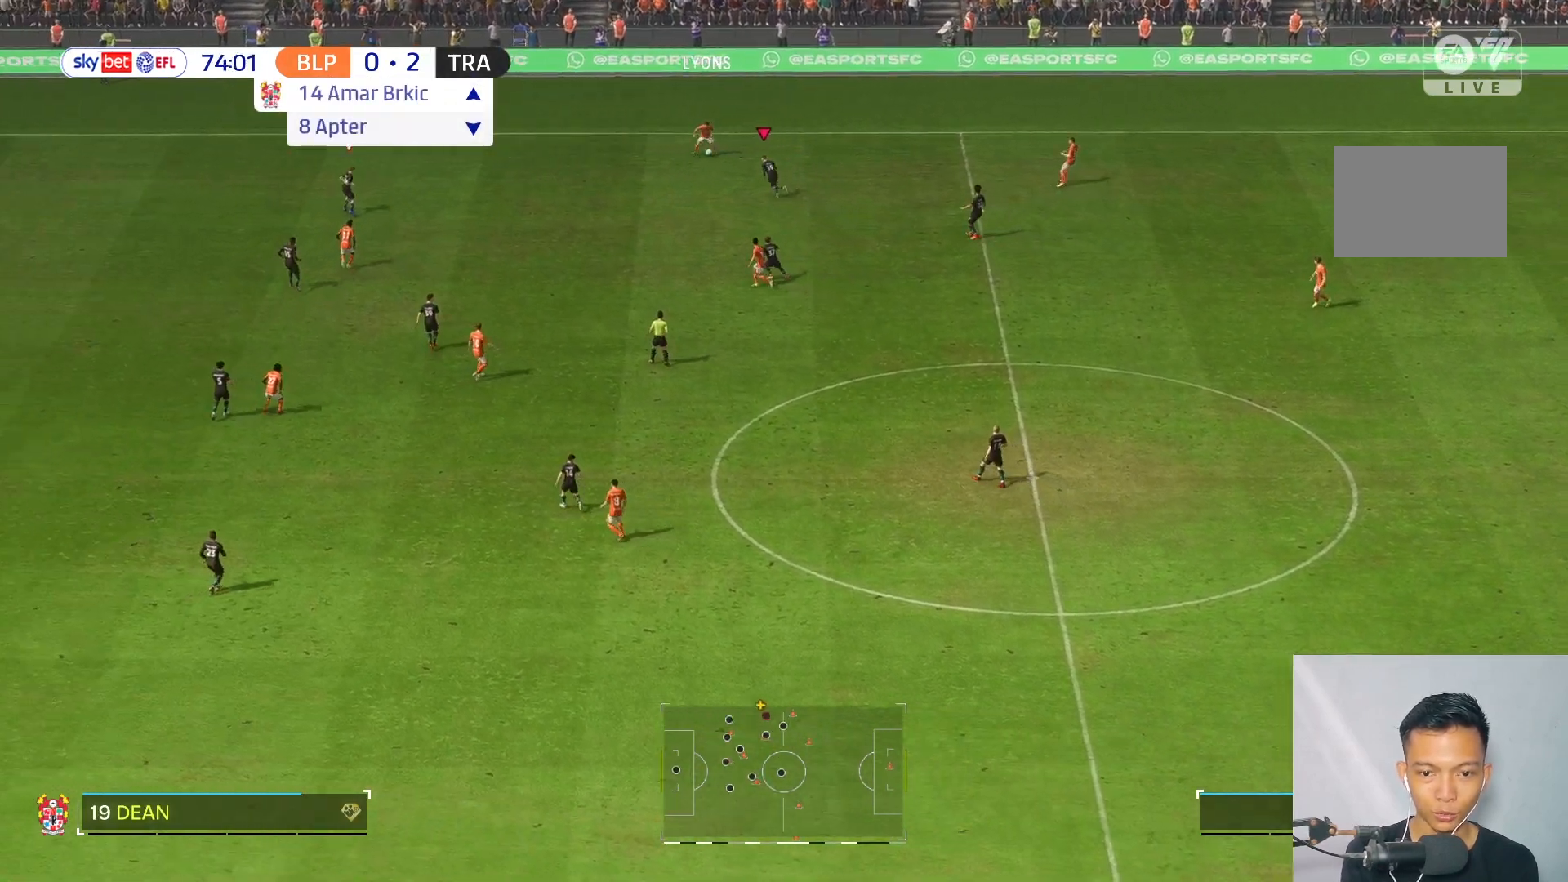
{"buttons": [], "left_stick": "up-left", "right_stick": "center", "events": []}
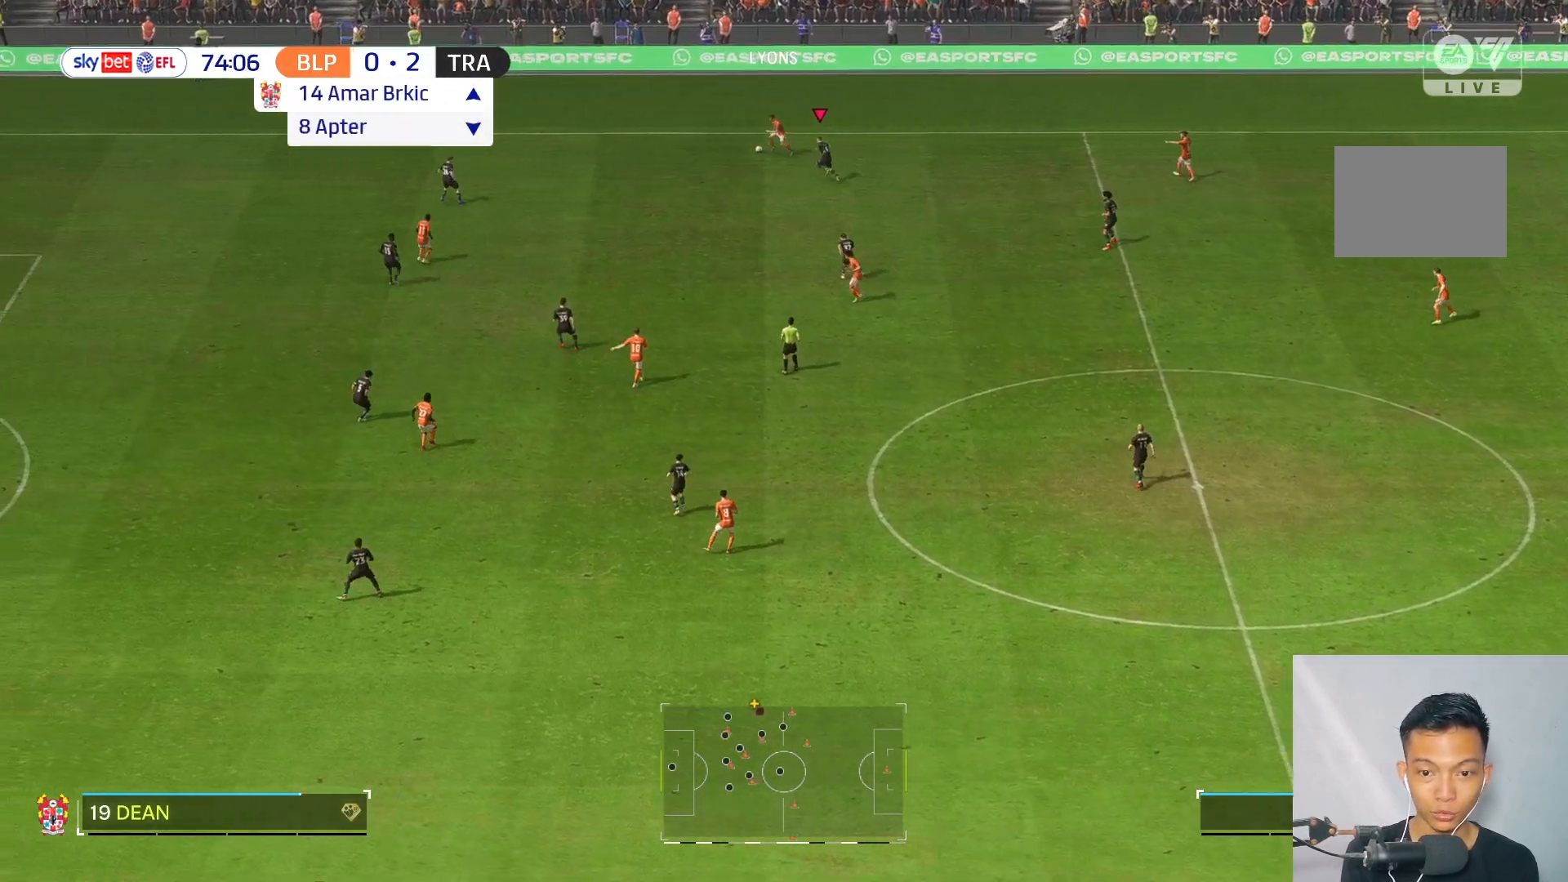
{"buttons": [], "left_stick": "up-left", "right_stick": "center", "events": []}
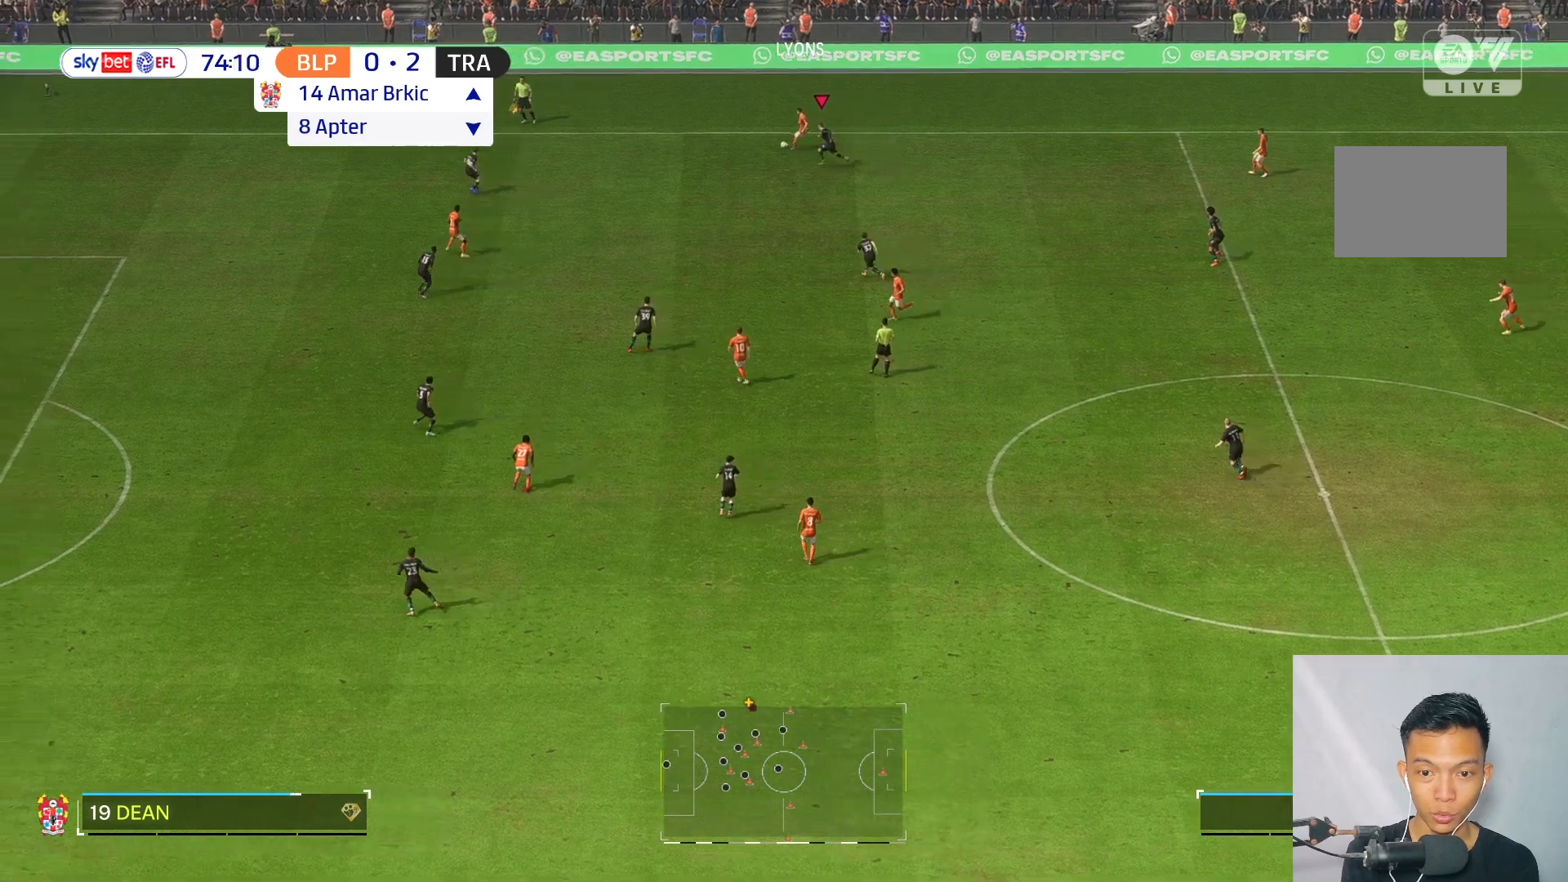
{"buttons": [], "left_stick": "down", "right_stick": "center", "events": [[433, "left_stick", "down-left"], [500, "left_stick", "down"]]}
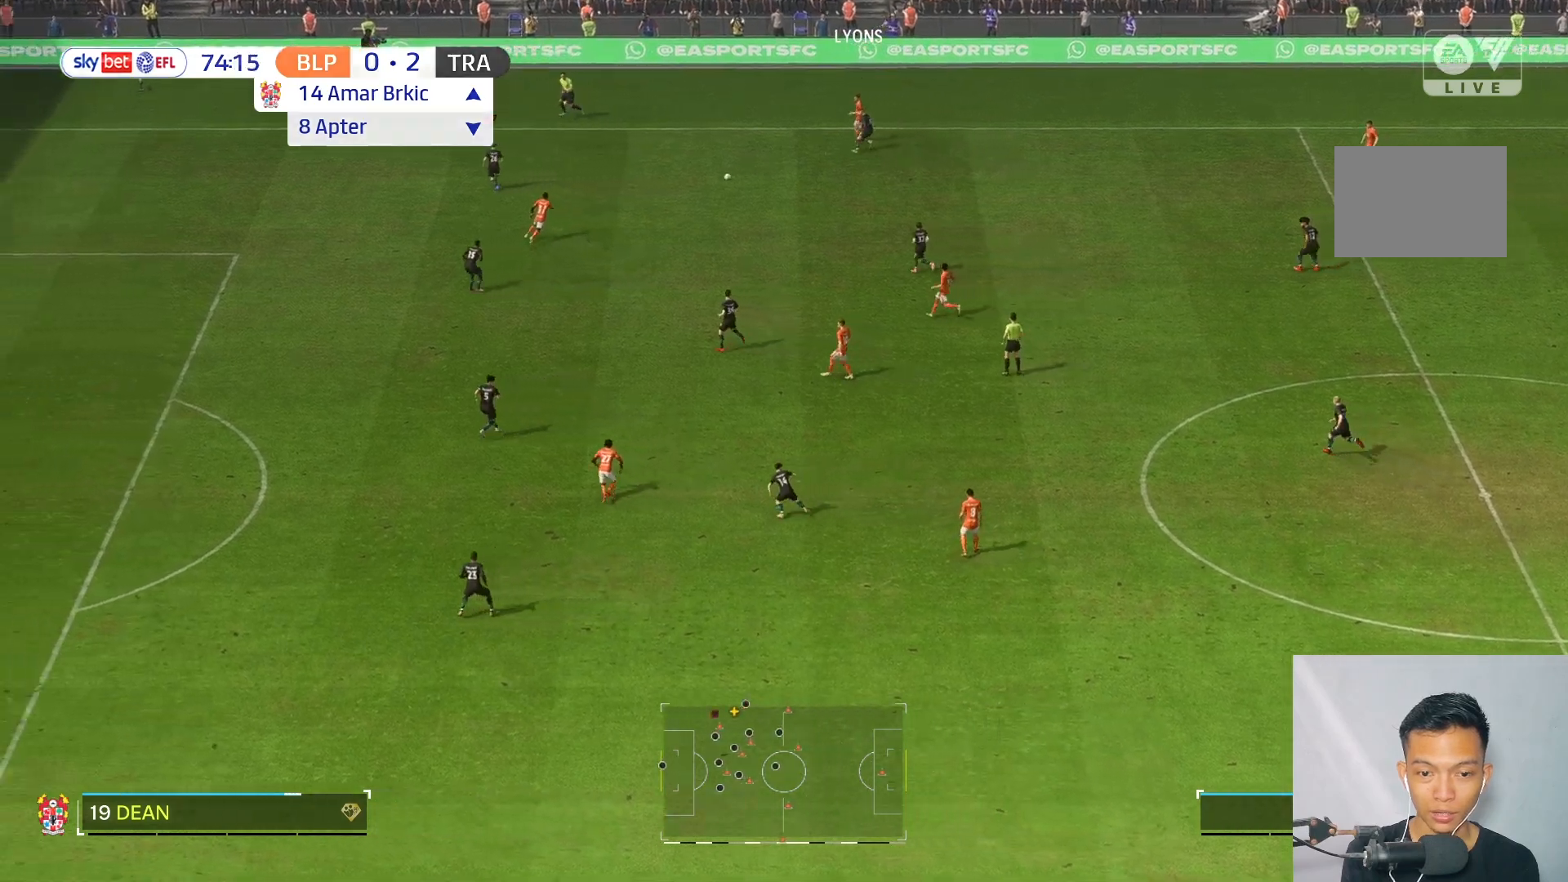
{"buttons": [], "left_stick": "down", "right_stick": "center", "events": [[200, "left_stick", "up-right"], [367, "left_stick", "down-right"], [500, "left_stick", "down"]]}
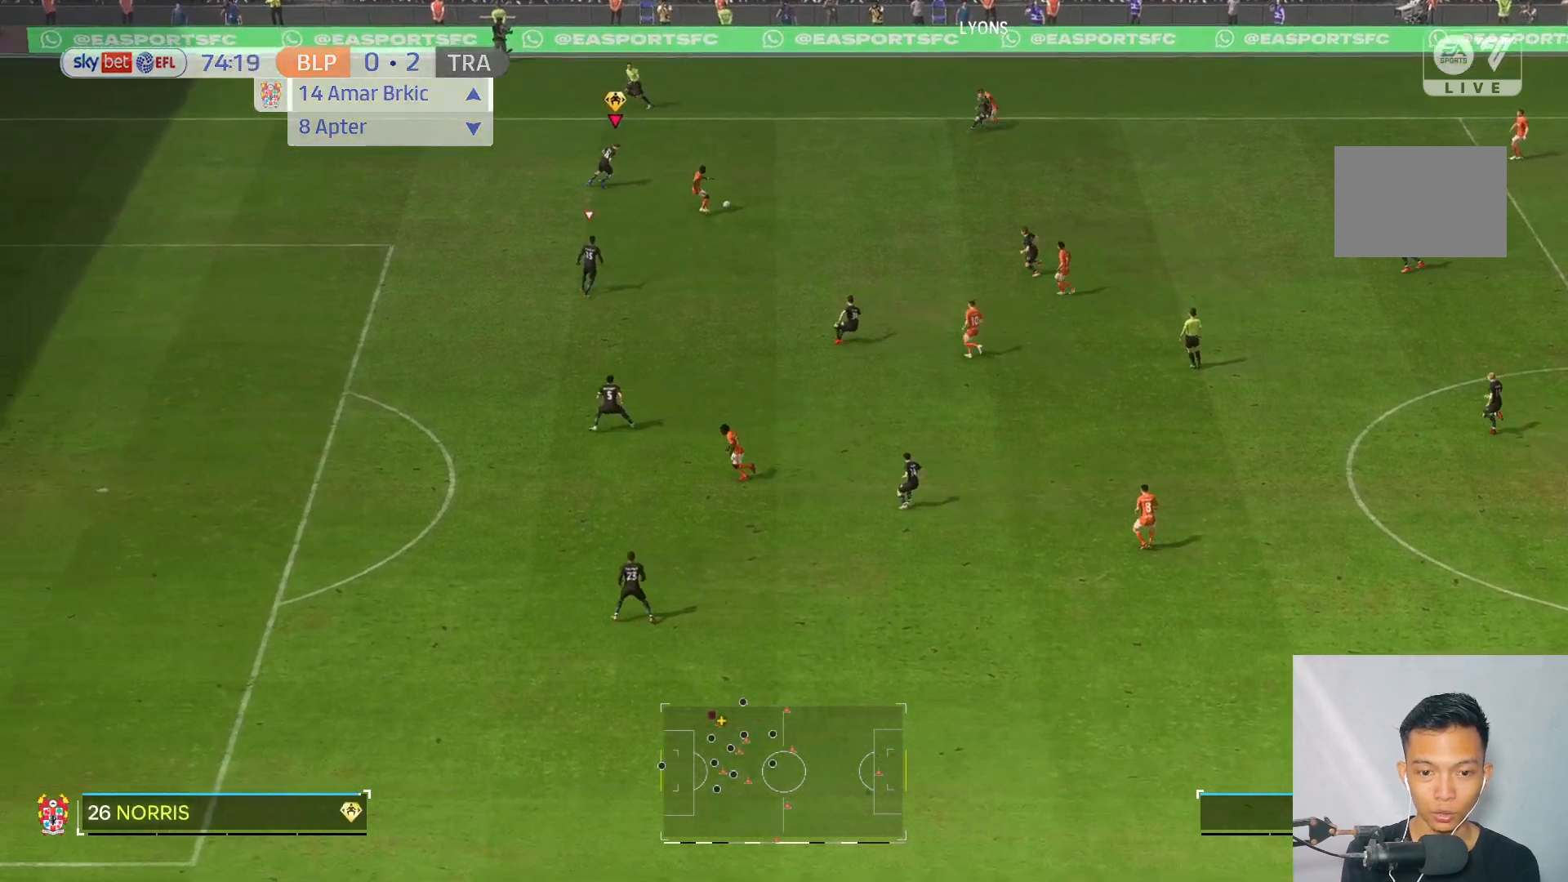
{"buttons": [], "left_stick": "up-left", "right_stick": "center", "events": [[417, "right_stick", "down"], [467, "left_stick", "up-left"], [500, "right_stick", "center"]]}
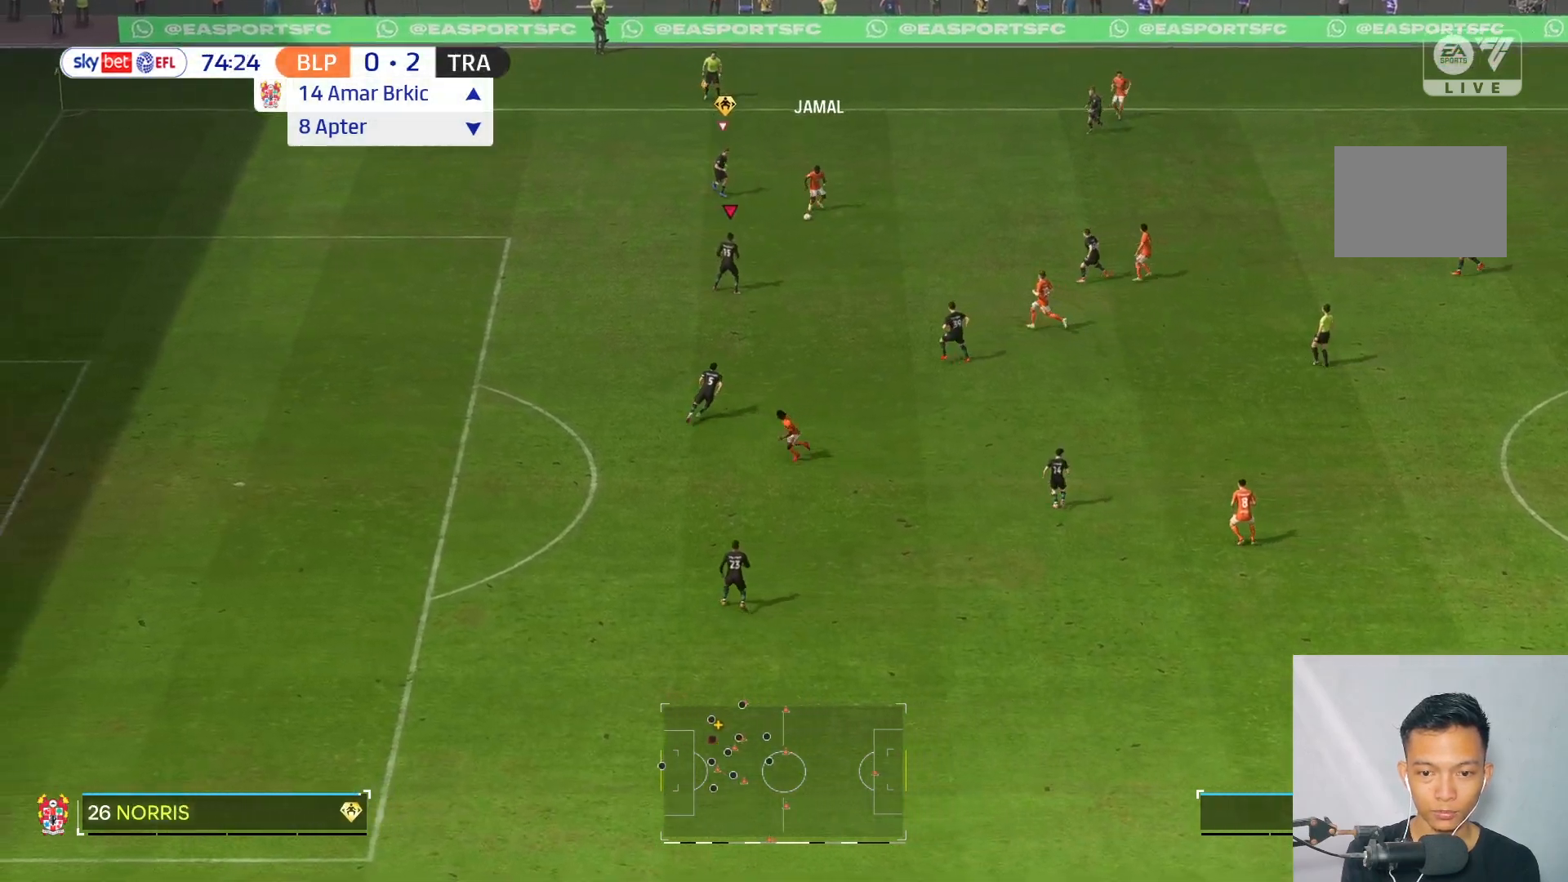
{"buttons": [], "left_stick": "up-right", "right_stick": "center", "events": [[367, "left_stick", "up-right"]]}
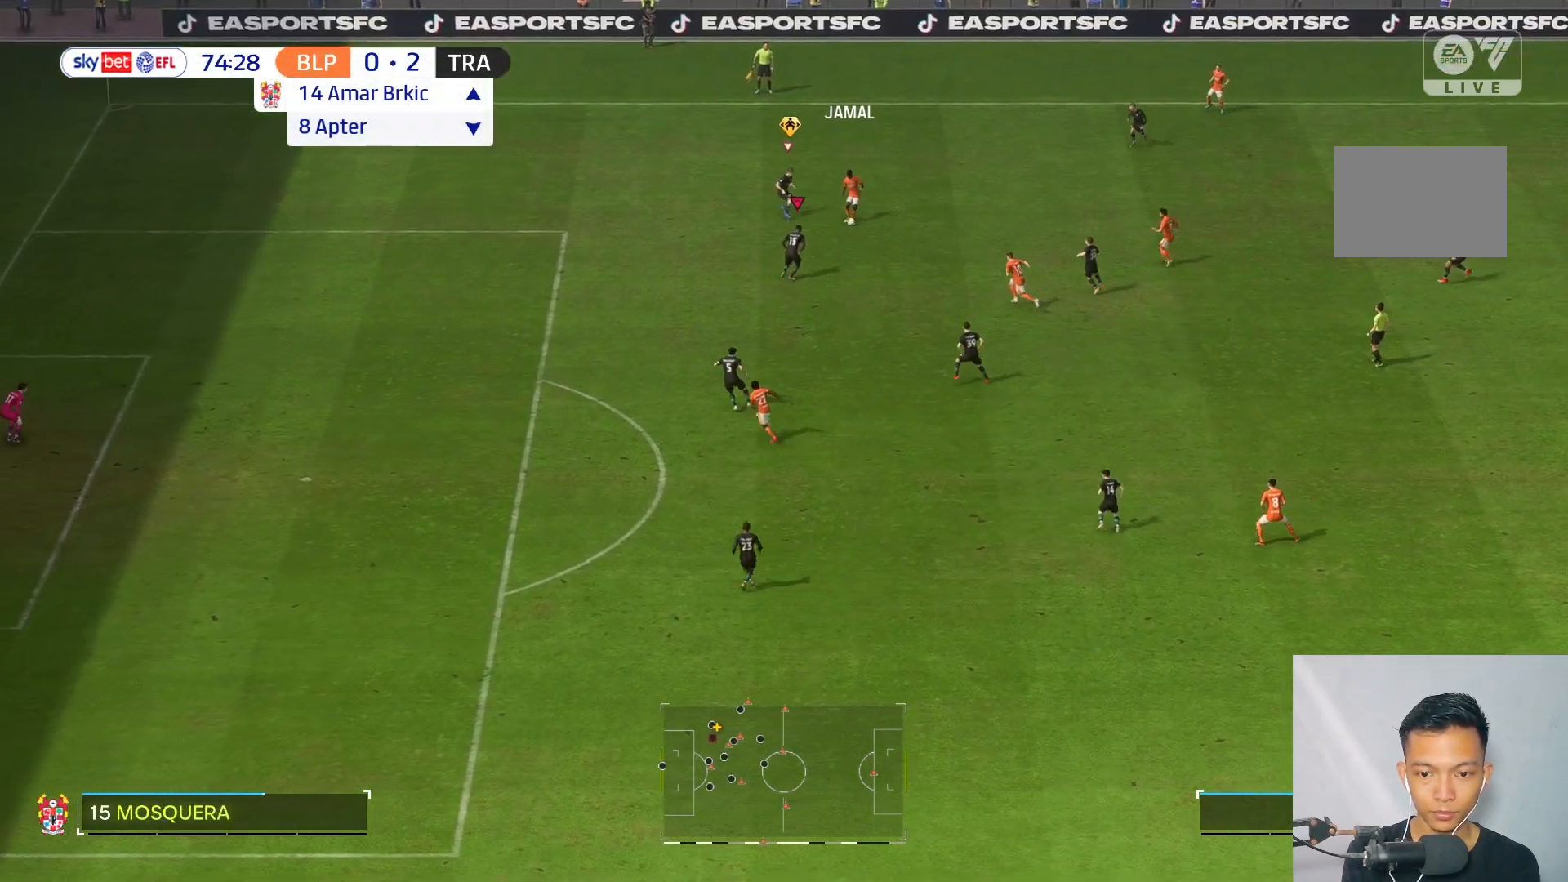
{"buttons": ["R2"], "left_stick": "down", "right_stick": "center", "events": [[133, "R2", "down"], [267, "left_stick", "down-right"], [400, "left_stick", "down"]]}